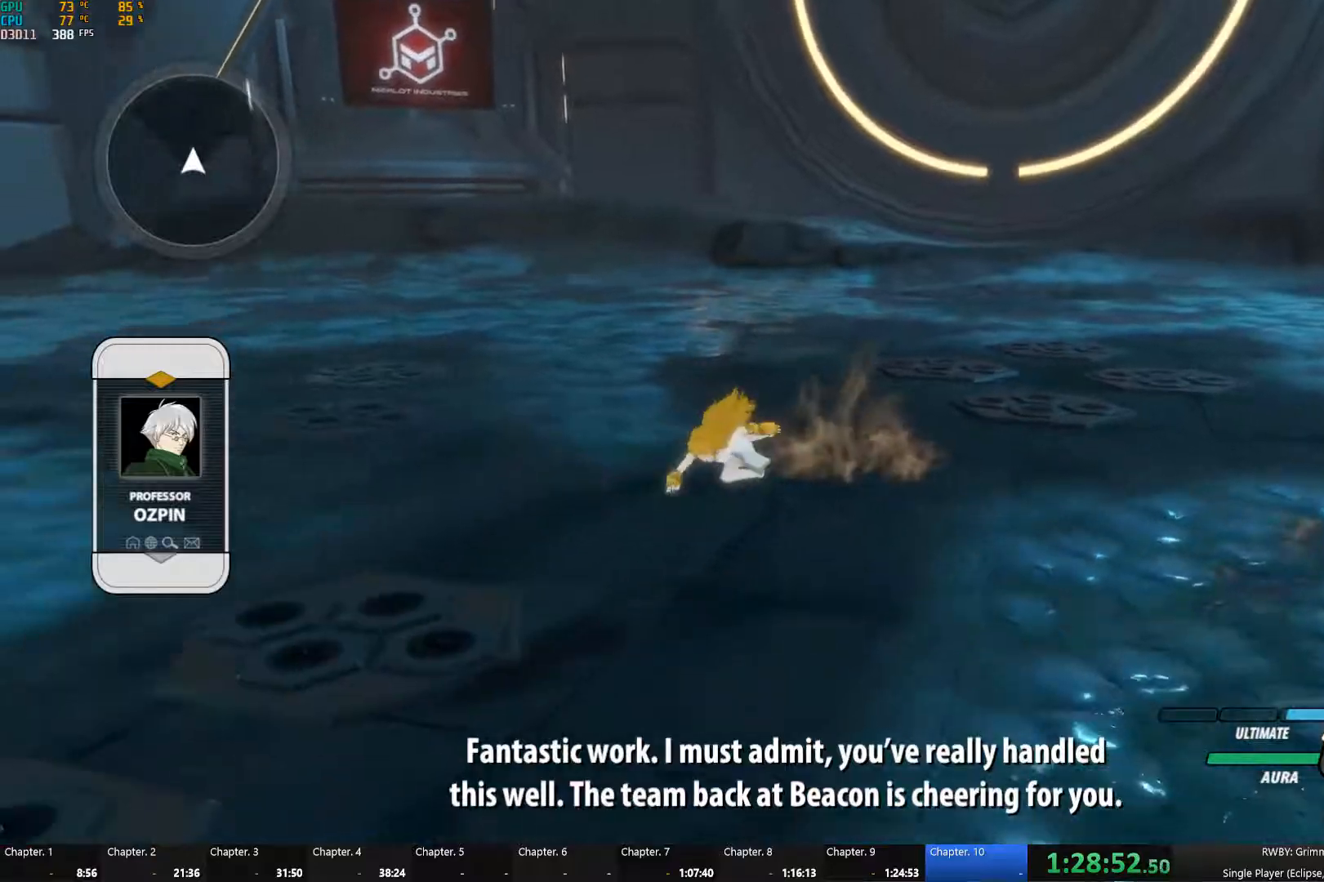
Gameplay with a controller (Xbox layout); each line is a JSON object with the inputs held at the frame after it. "events" lists button and stick changes between this image and that frame as [ms after this image, input, new state], when the widget could be followed in between. Not read: R3 SHARE.
{"buttons": [], "left_stick": "down", "right_stick": "center", "events": [[150, "right_stick", "center"]]}
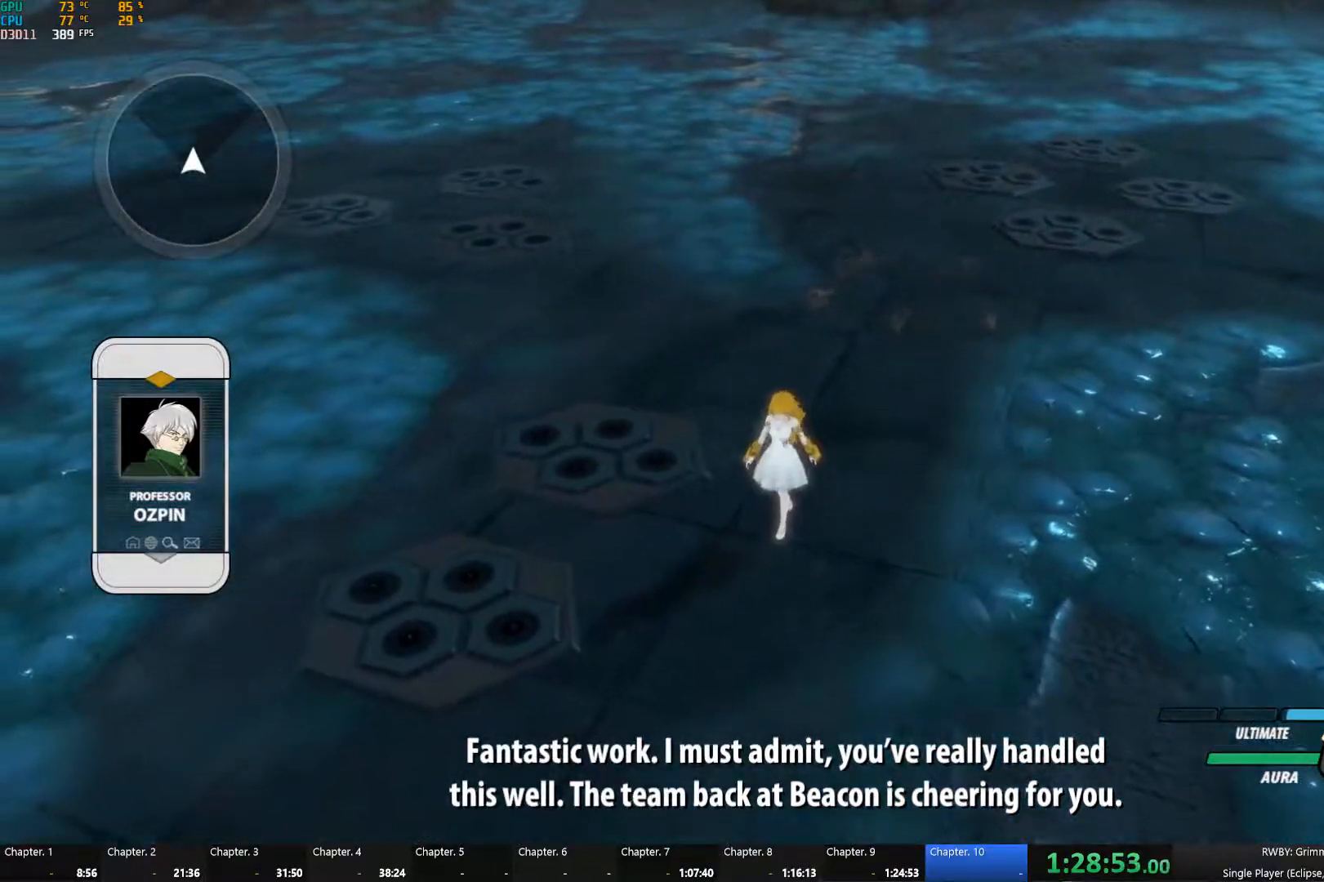
{"buttons": ["B", "Y", "L1"], "left_stick": "left", "right_stick": "center", "events": [[267, "left_stick", "down-left"], [300, "L1", "down"], [317, "A", "down"], [367, "A", "up"], [400, "left_stick", "left"], [417, "Y", "down"], [484, "B", "down"]]}
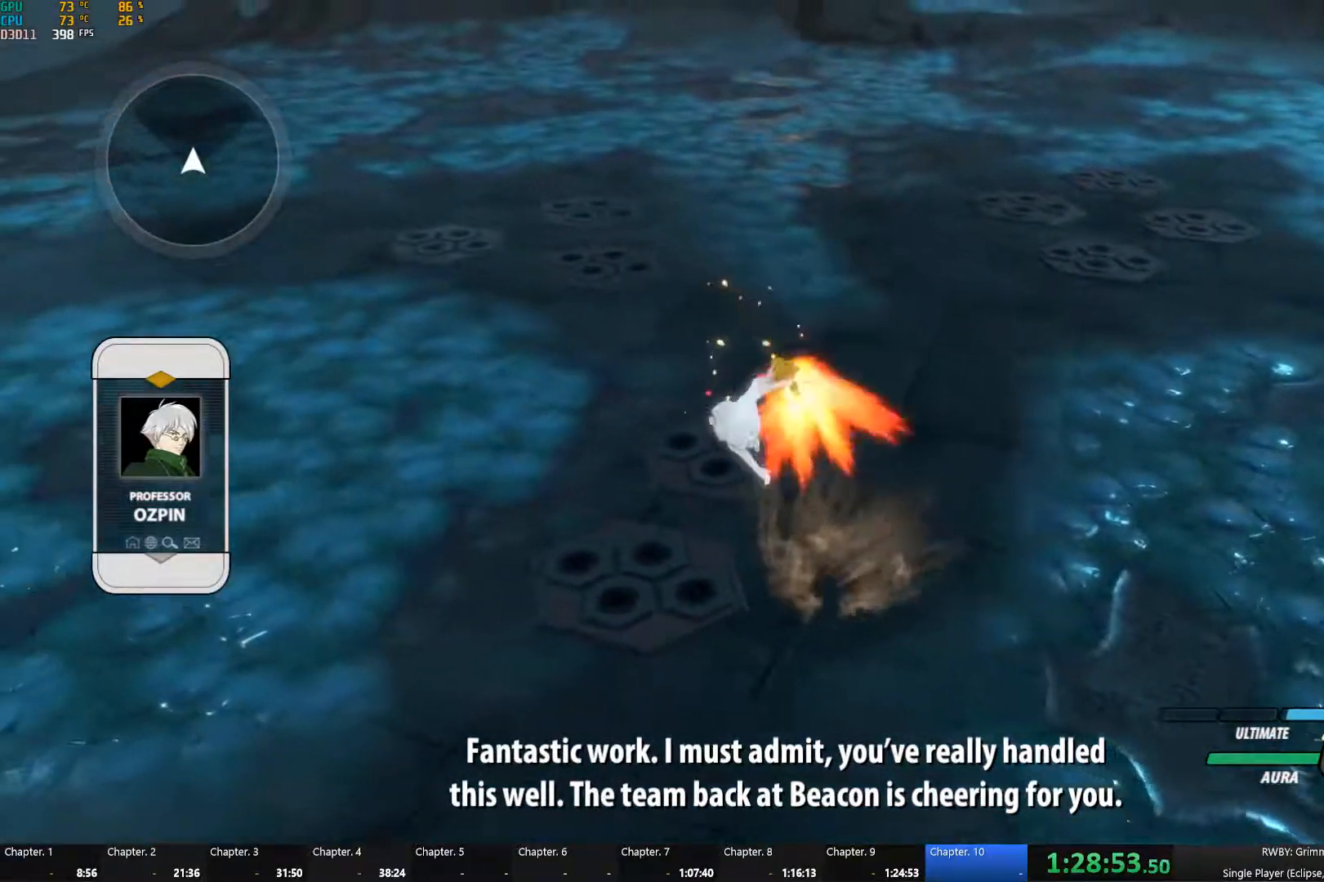
{"buttons": ["Y", "L1"], "left_stick": "up-left", "right_stick": "center", "events": [[17, "Y", "up"], [34, "L1", "up"], [67, "B", "up"], [184, "L1", "down"], [217, "B", "down"], [217, "Y", "down"], [284, "Y", "up"], [300, "L1", "up"], [317, "B", "up"], [367, "A", "down"], [400, "A", "up"], [434, "L1", "down"], [434, "Y", "down"], [467, "left_stick", "up-left"]]}
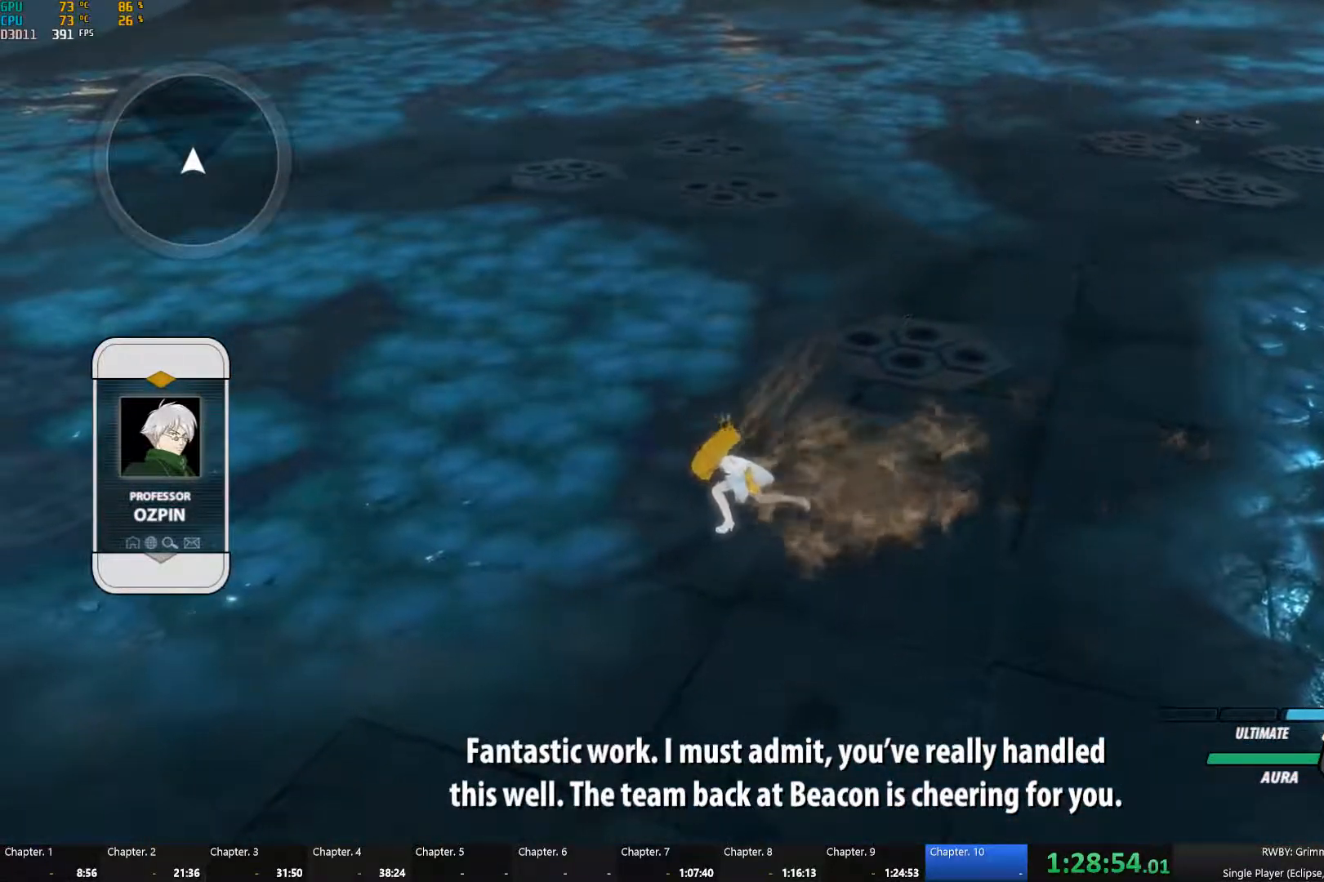
{"buttons": ["A", "L1"], "left_stick": "up-left", "right_stick": "center", "events": [[17, "L1", "up"], [17, "Y", "up"], [234, "left_stick", "center"], [417, "left_stick", "left"], [467, "A", "down"], [484, "L1", "down"], [484, "left_stick", "up-left"]]}
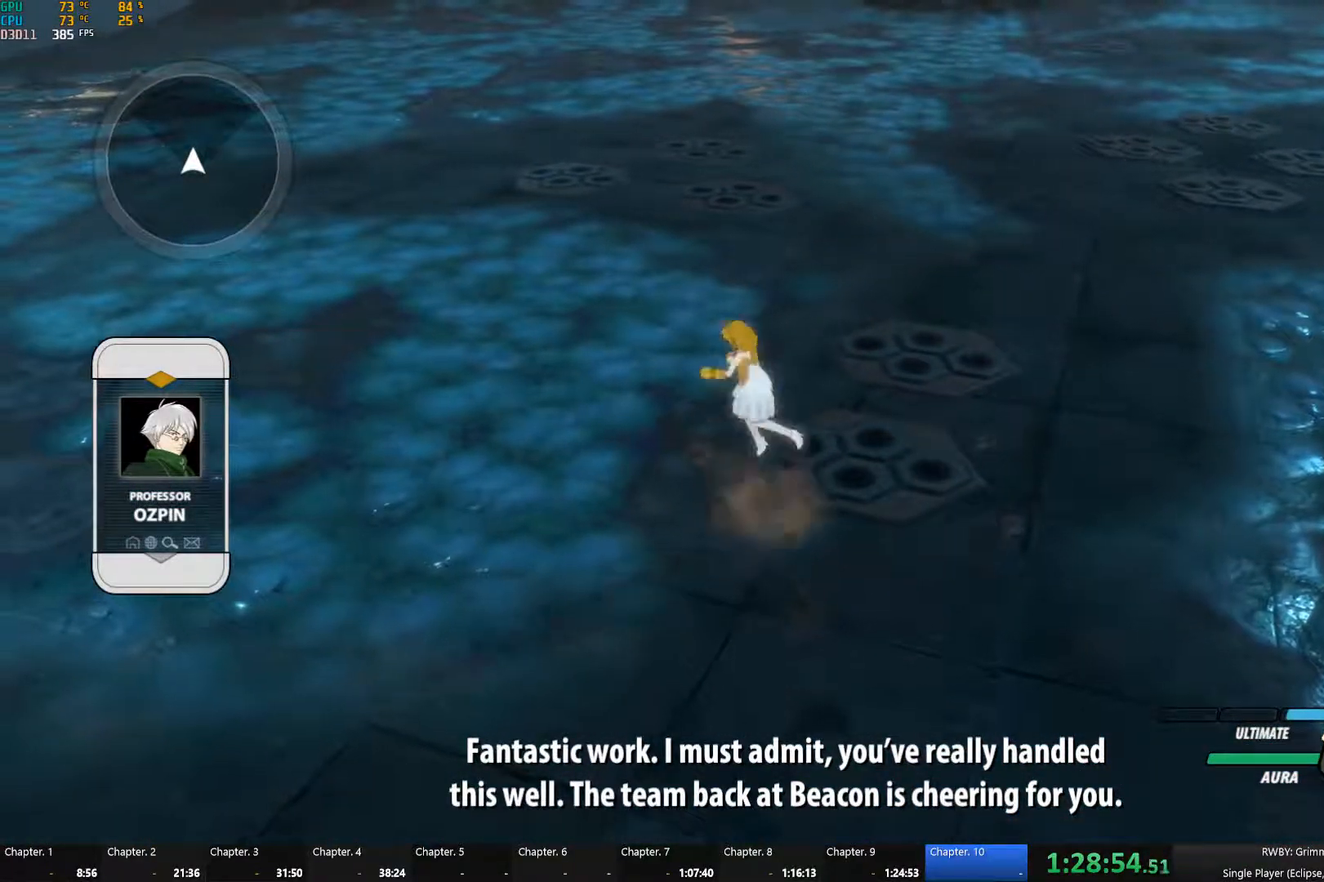
{"buttons": ["L1"], "left_stick": "up-left", "right_stick": "center", "events": [[34, "A", "up"], [50, "Y", "down"], [84, "B", "down"], [117, "Y", "up"], [150, "L1", "up"], [200, "B", "up"], [217, "A", "down"], [267, "A", "up"], [267, "L1", "down"], [284, "Y", "down"], [300, "B", "down"], [367, "Y", "up"], [384, "L1", "up"], [400, "B", "up"], [467, "L1", "down"]]}
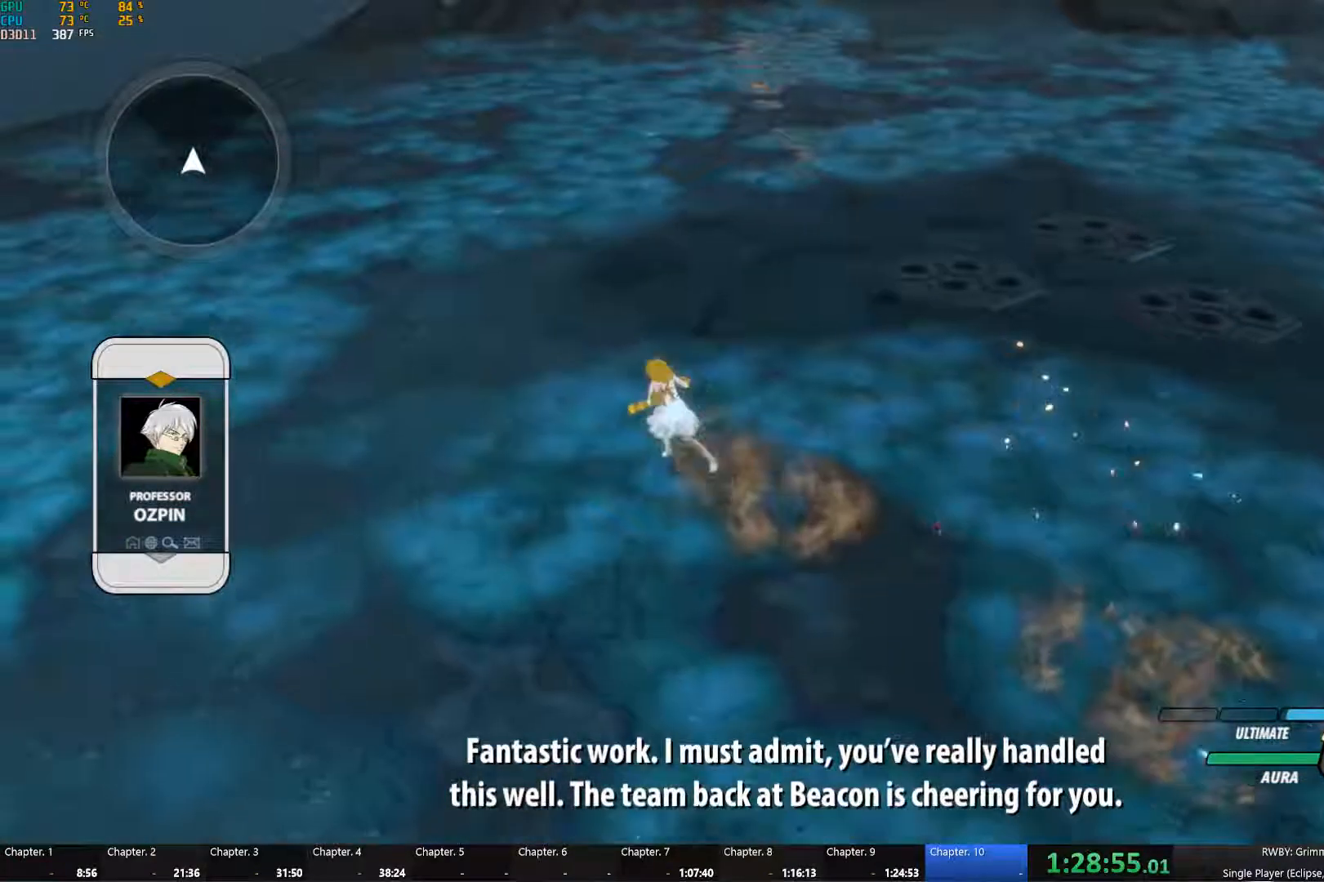
{"buttons": [], "left_stick": "center", "right_stick": "down-right", "events": [[84, "L1", "up"], [117, "right_stick", "right"], [134, "left_stick", "up"], [300, "left_stick", "center"], [484, "right_stick", "down-right"]]}
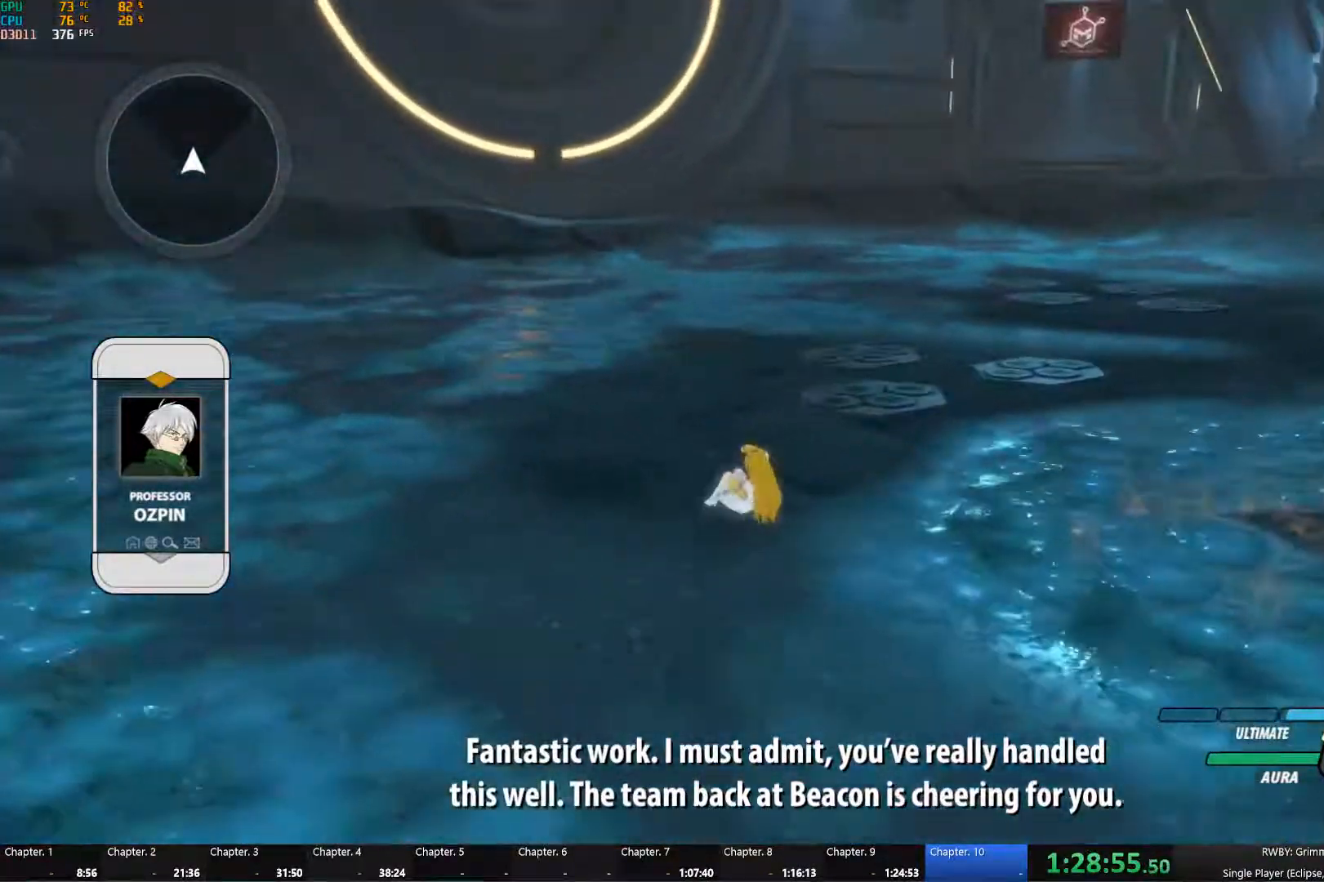
{"buttons": [], "left_stick": "center", "right_stick": "center", "events": [[17, "right_stick", "down"], [100, "right_stick", "center"]]}
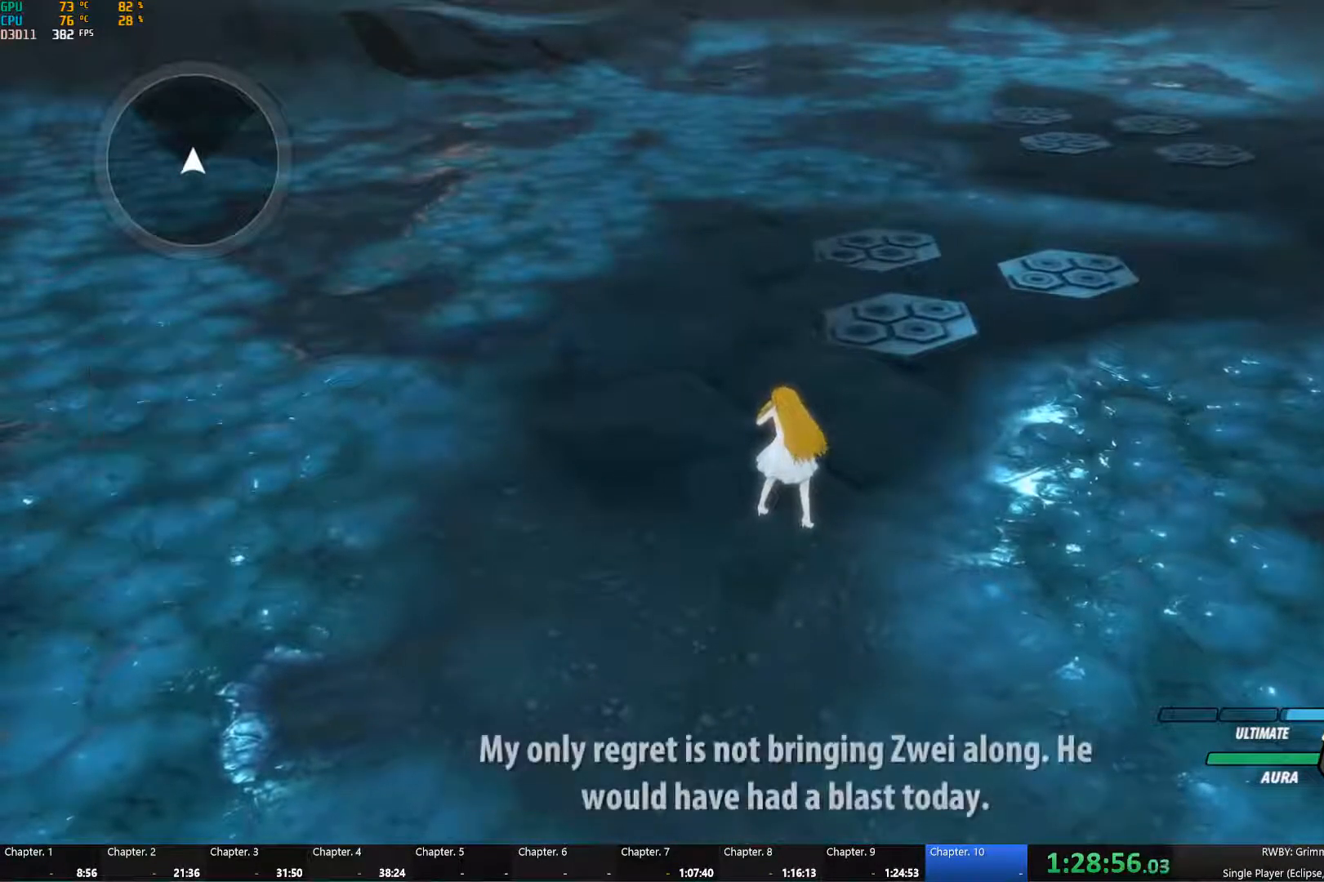
{"buttons": [], "left_stick": "center", "right_stick": "center", "events": []}
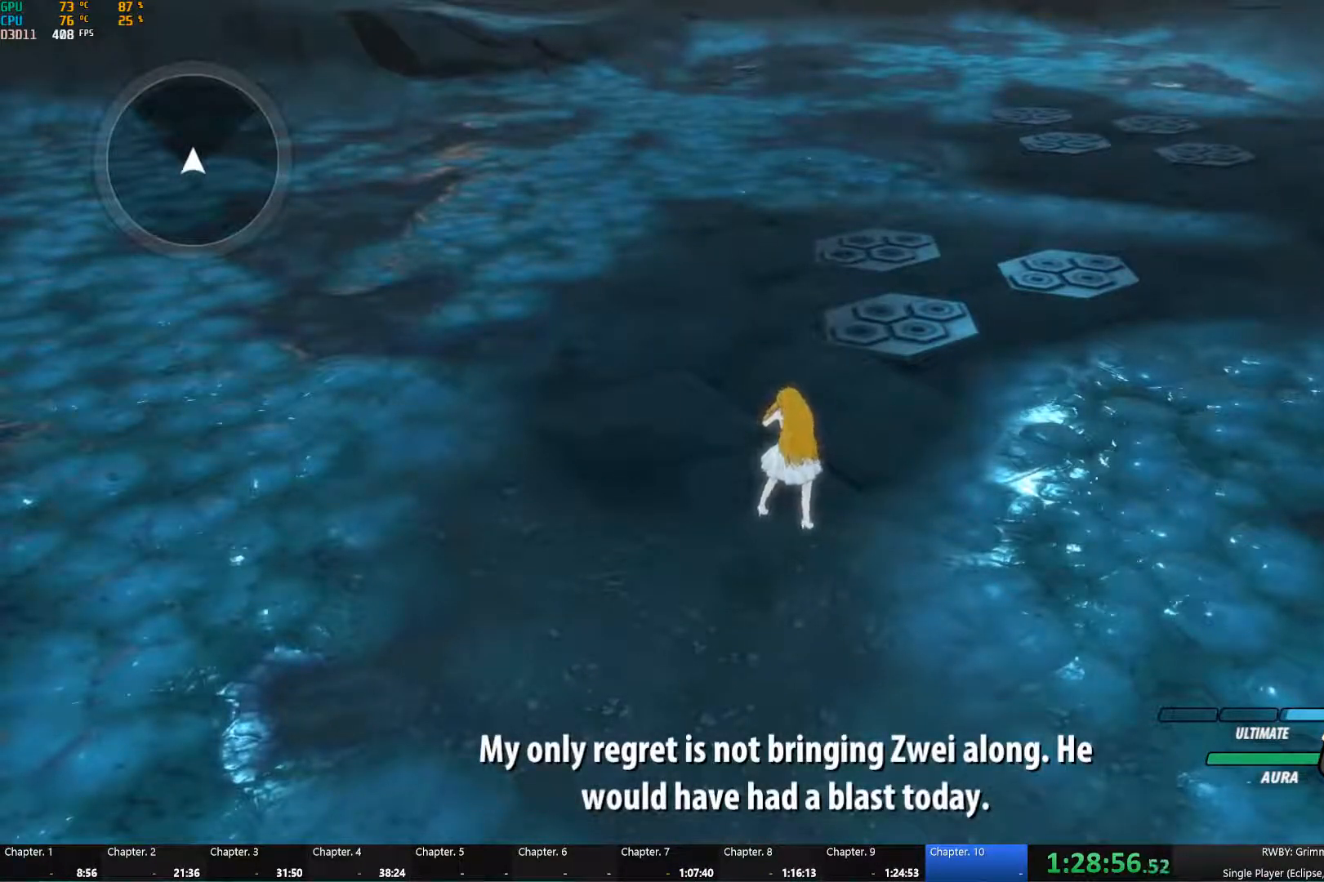
{"buttons": [], "left_stick": "center", "right_stick": "center", "events": [[384, "right_stick", "up-right"], [467, "right_stick", "center"]]}
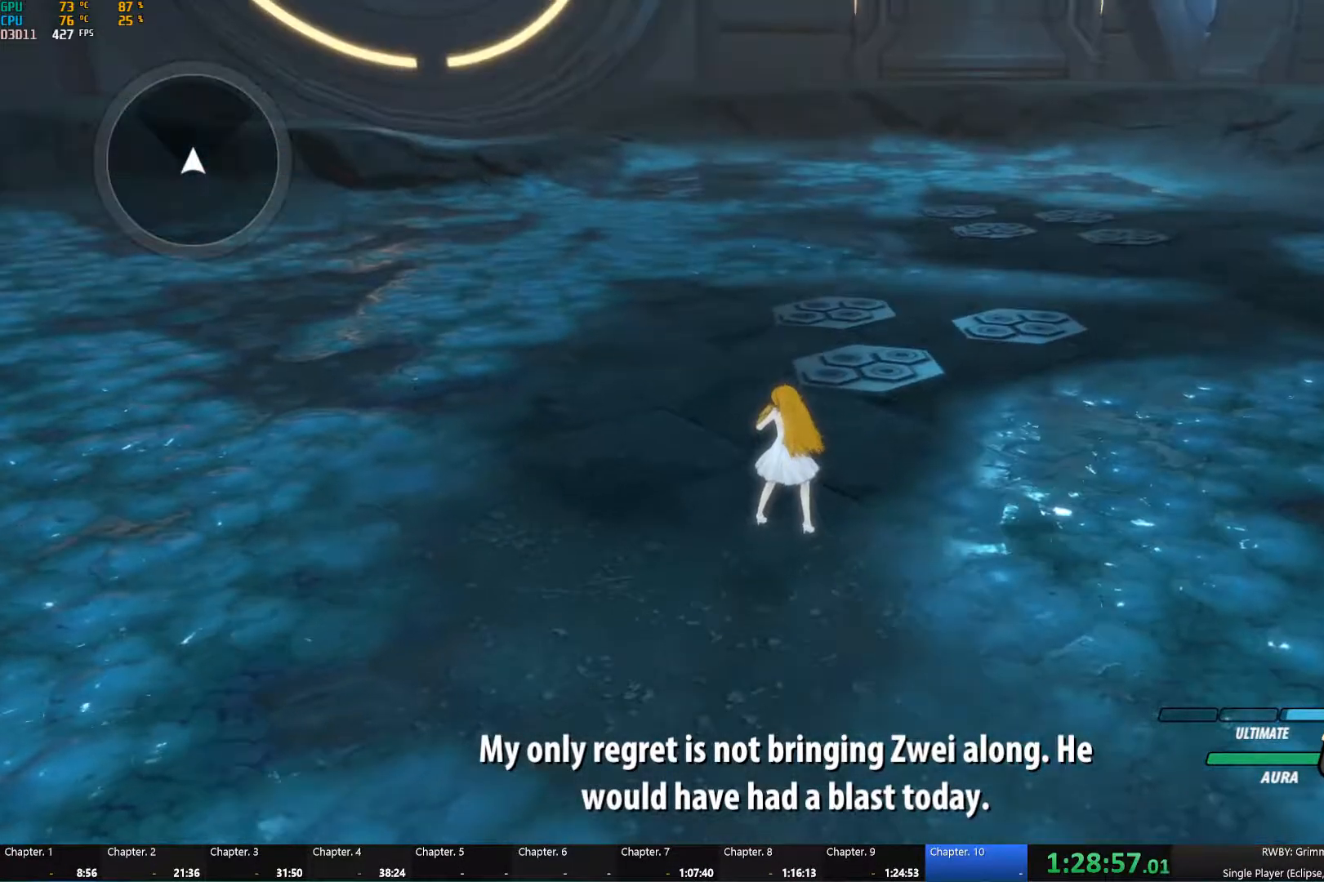
{"buttons": [], "left_stick": "center", "right_stick": "center", "events": []}
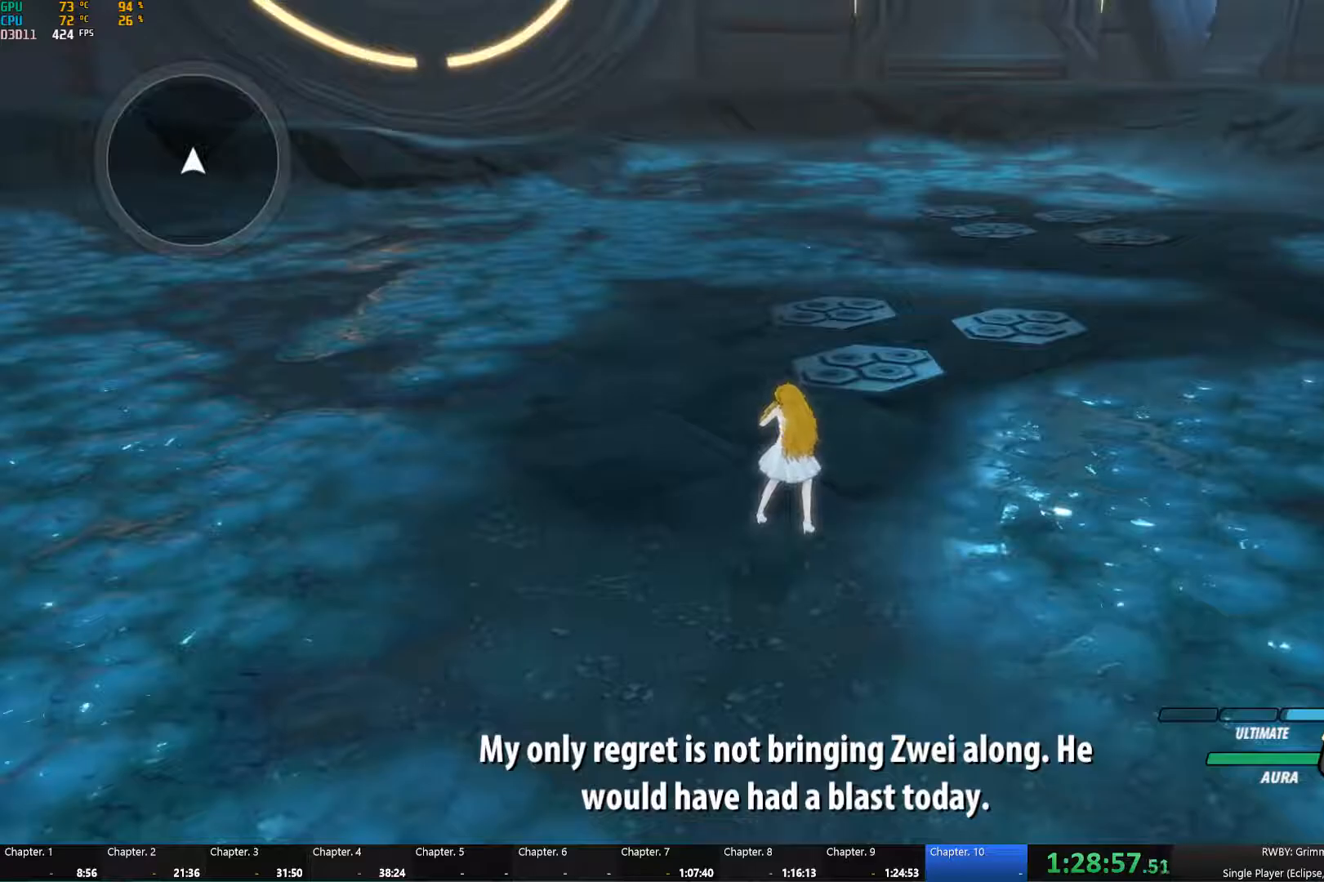
{"buttons": [], "left_stick": "center", "right_stick": "center", "events": []}
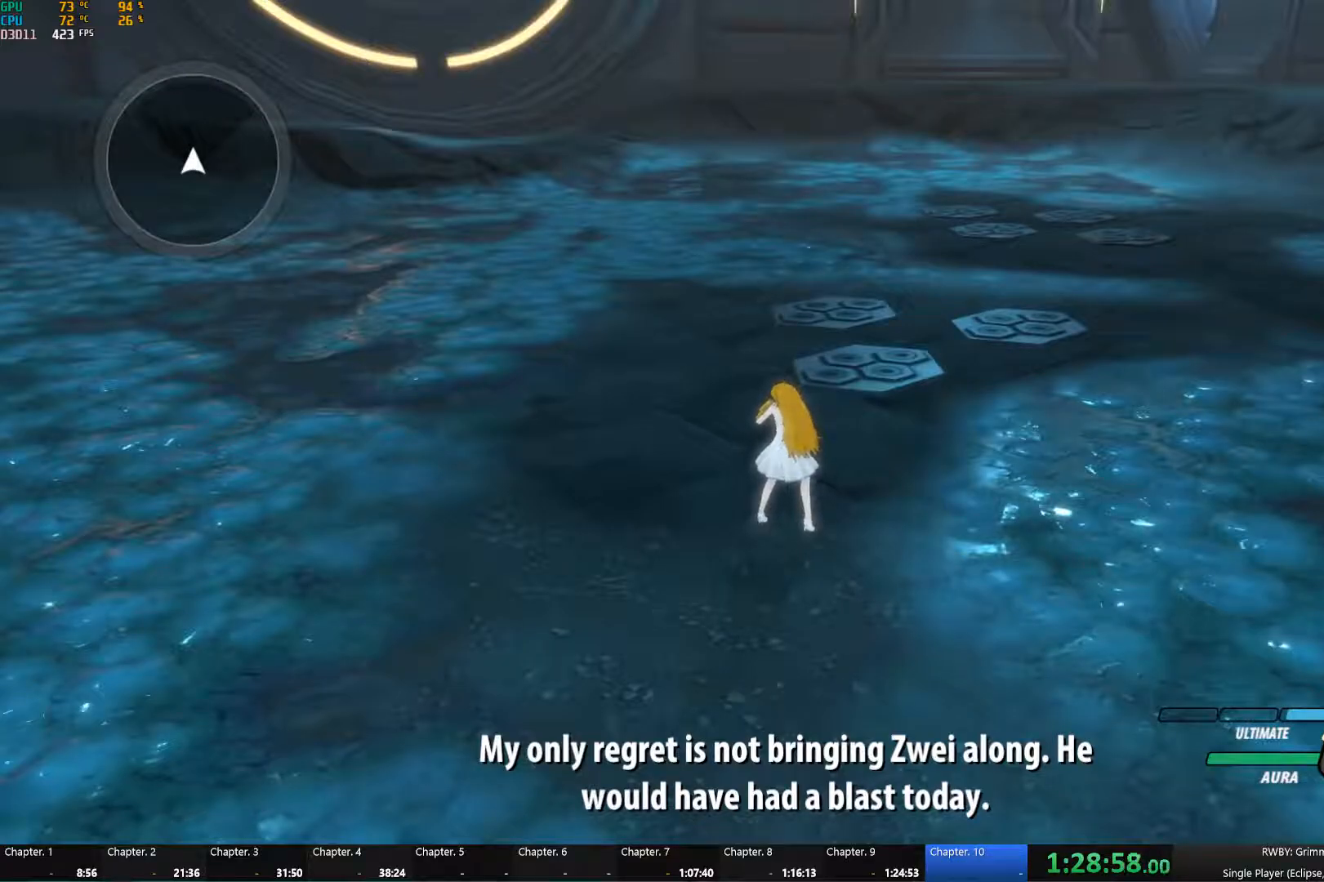
{"buttons": [], "left_stick": "center", "right_stick": "center", "events": []}
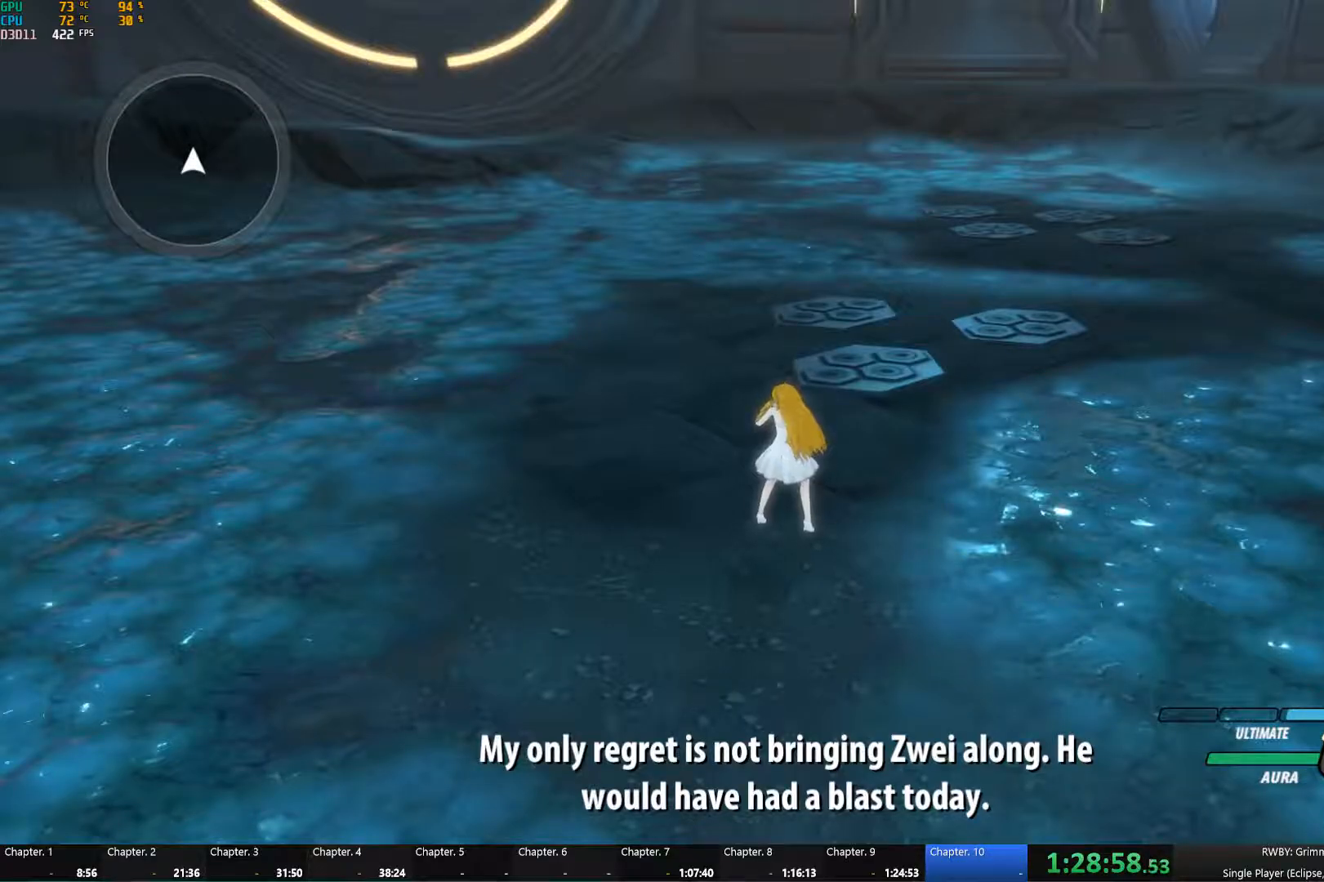
{"buttons": [], "left_stick": "center", "right_stick": "down-right", "events": [[333, "right_stick", "down"], [483, "right_stick", "down-right"]]}
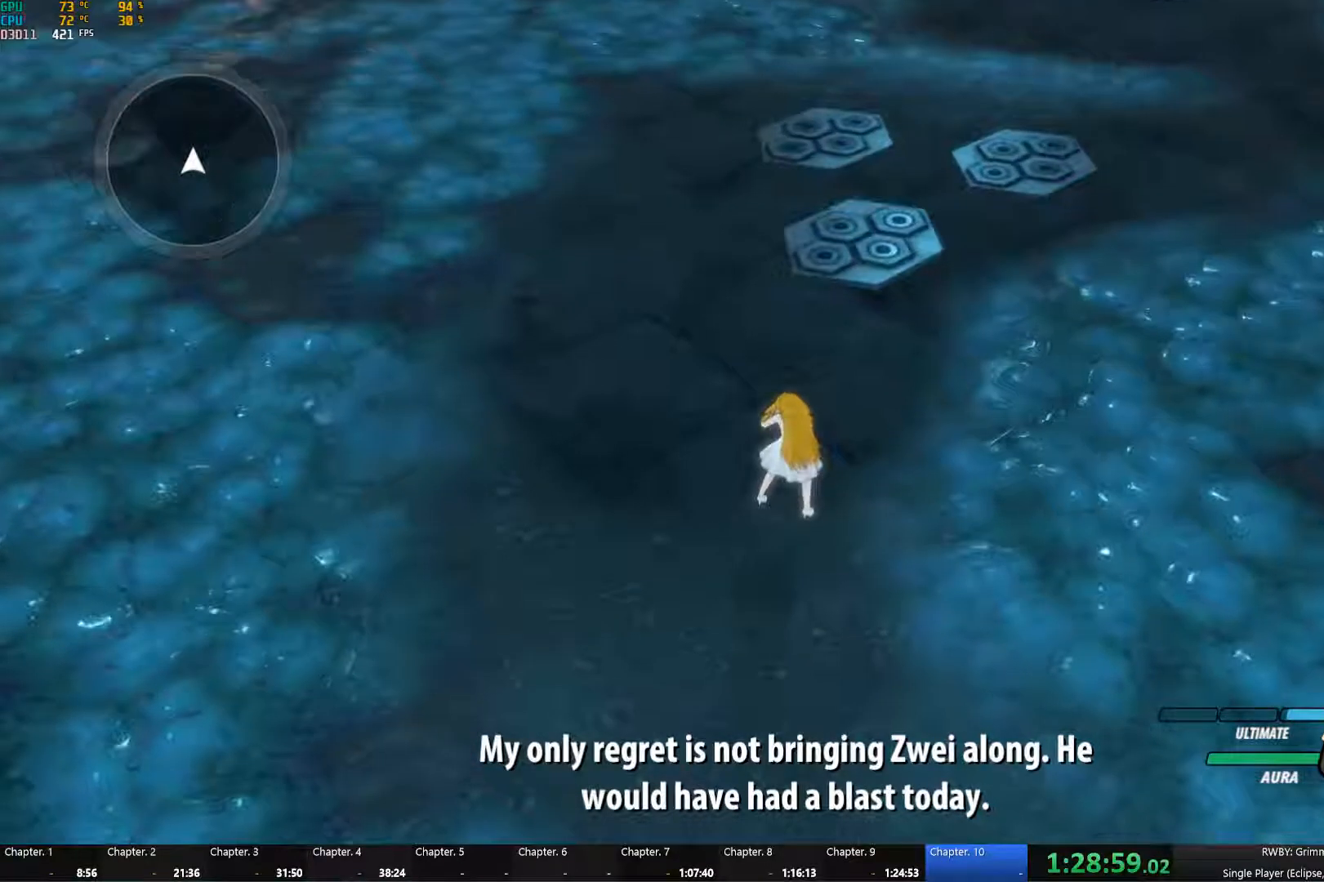
{"buttons": [], "left_stick": "center", "right_stick": "center", "events": [[166, "right_stick", "center"]]}
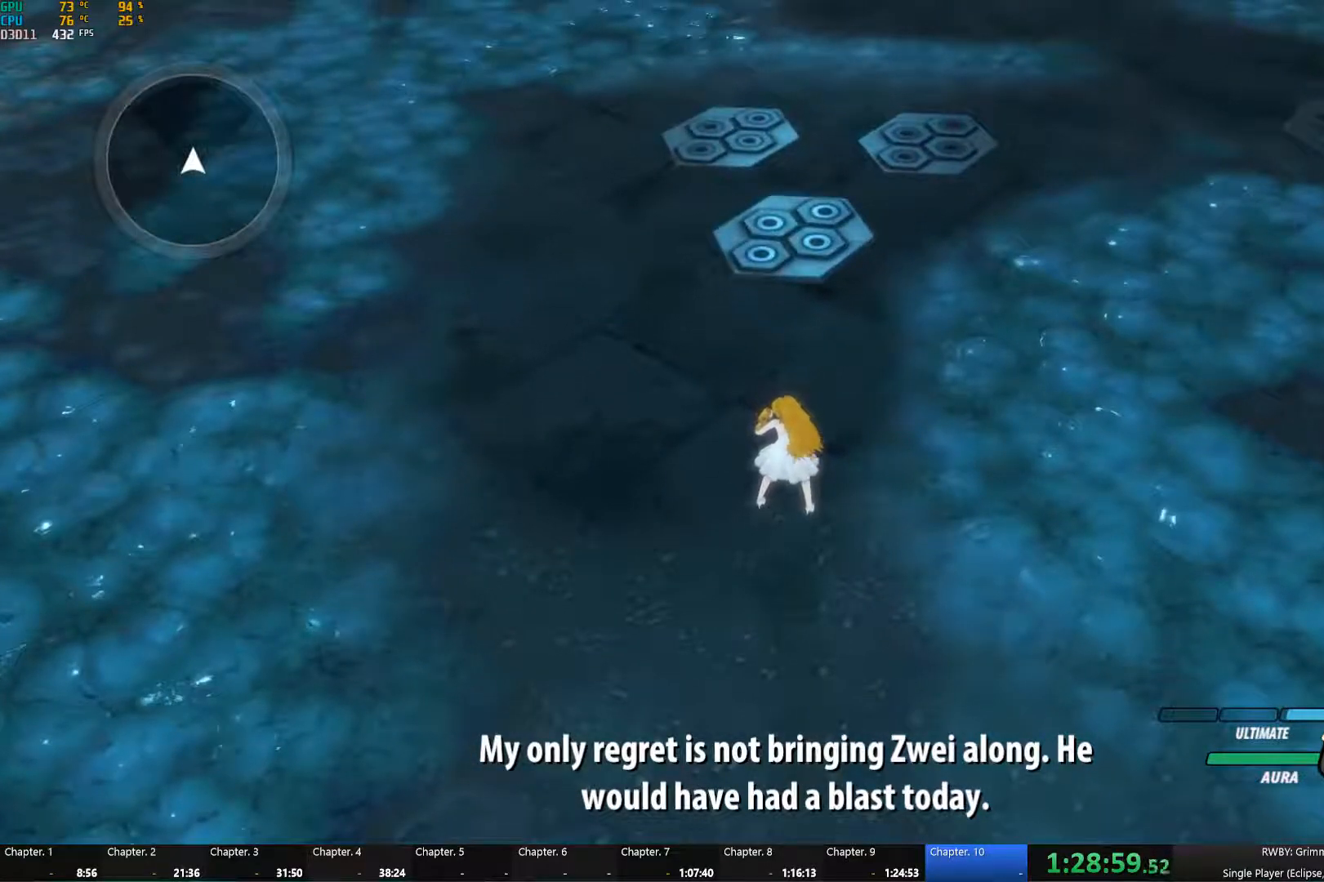
{"buttons": ["L1"], "left_stick": "down", "right_stick": "center", "events": [[50, "right_stick", "up-right"], [216, "left_stick", "down"], [216, "right_stick", "center"], [433, "L1", "down"]]}
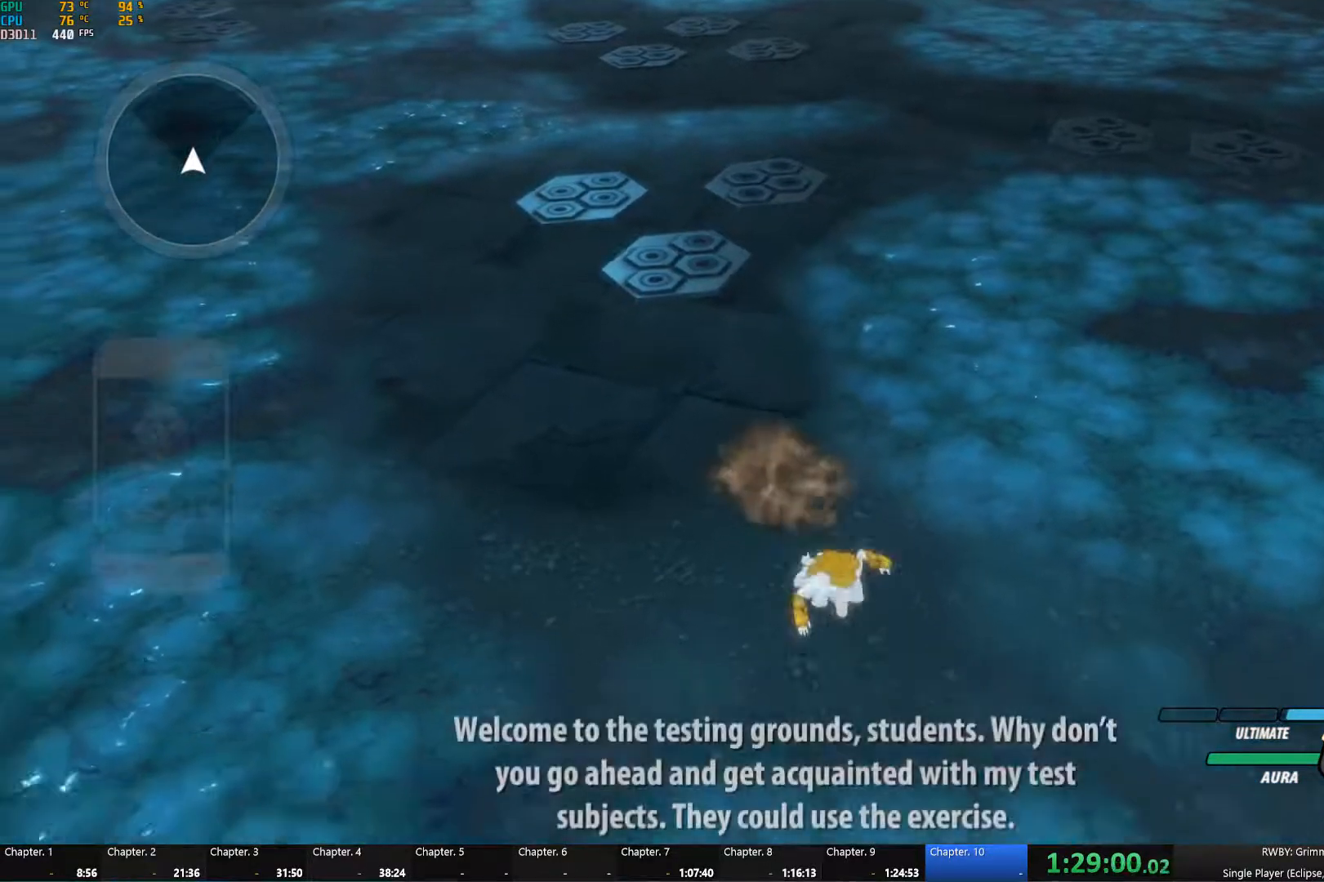
{"buttons": [], "left_stick": "up", "right_stick": "up-right", "events": [[33, "L1", "up"], [150, "right_stick", "up-right"], [333, "left_stick", "up-left"], [383, "left_stick", "up"]]}
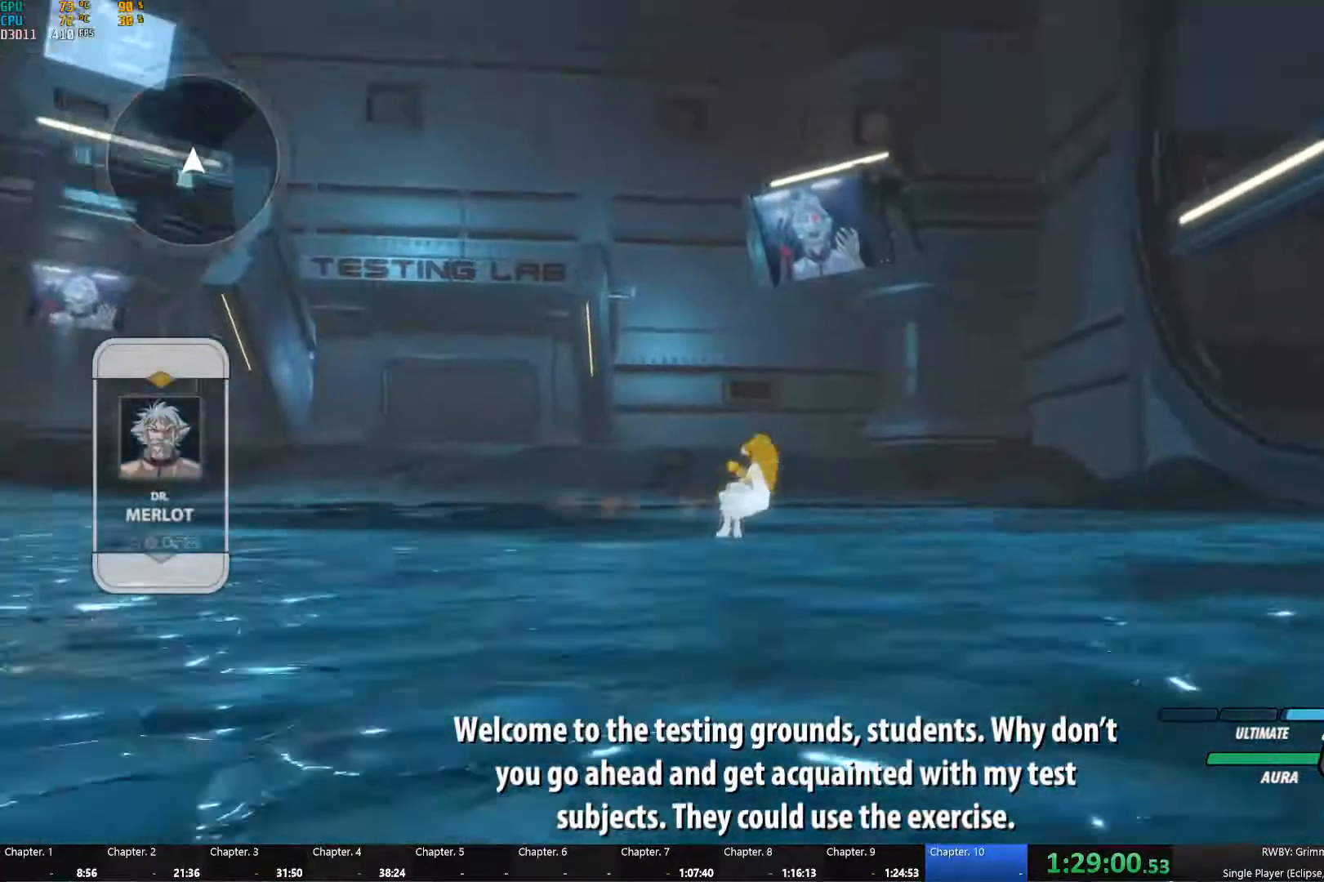
{"buttons": [], "left_stick": "center", "right_stick": "center", "events": [[33, "right_stick", "right"], [183, "left_stick", "center"], [233, "right_stick", "center"]]}
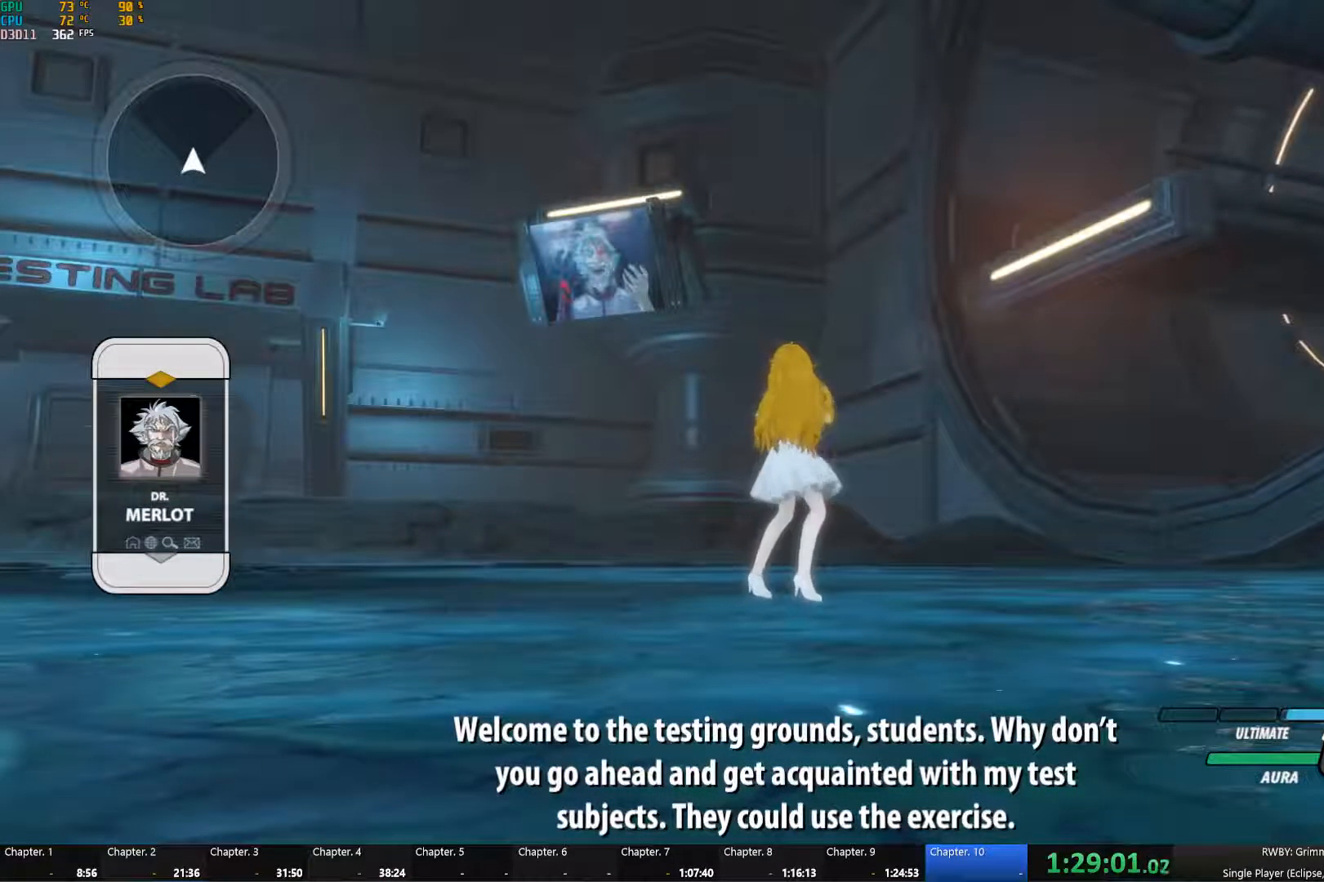
{"buttons": [], "left_stick": "center", "right_stick": "down-left", "events": [[183, "right_stick", "left"], [333, "right_stick", "center"], [433, "right_stick", "down-left"]]}
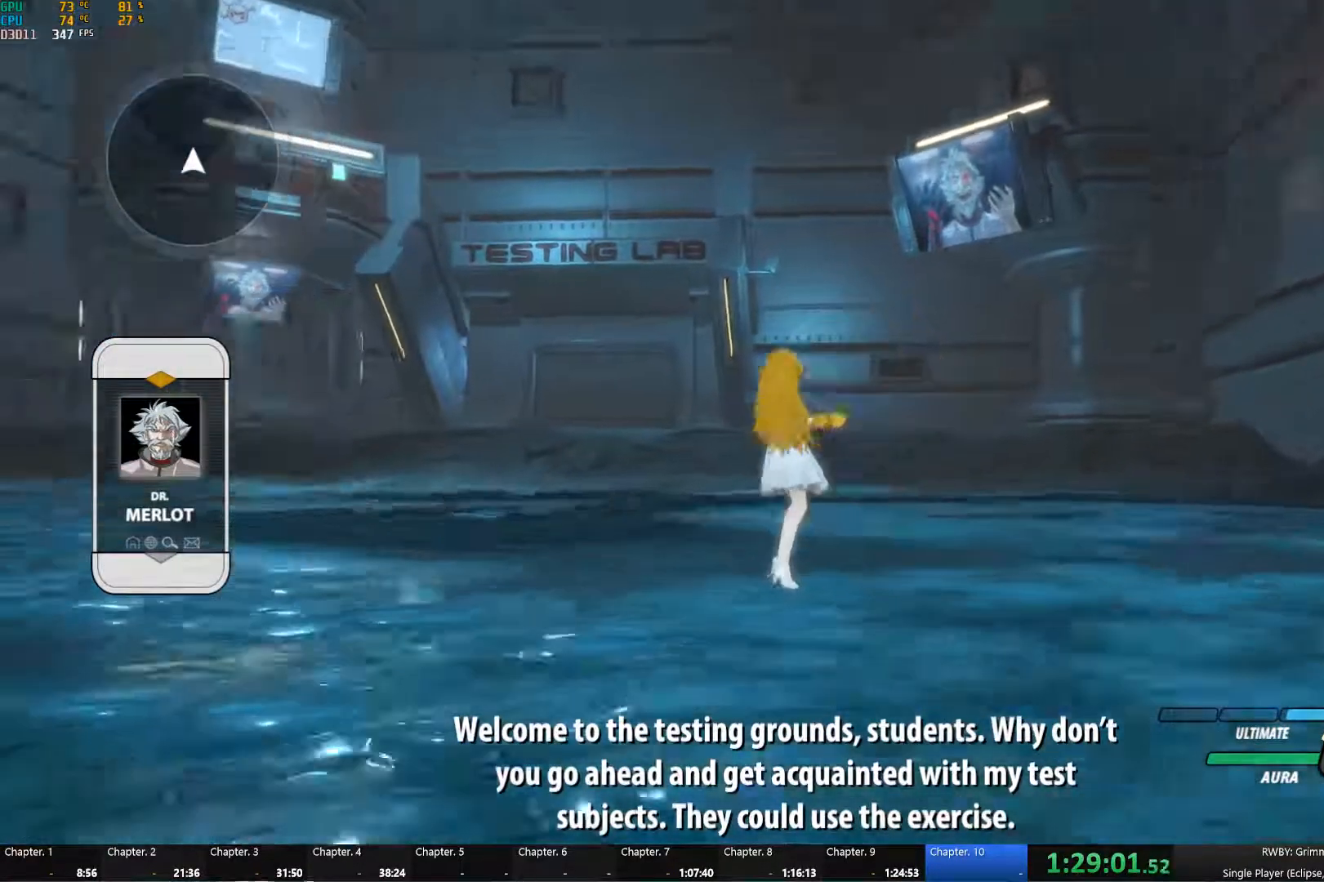
{"buttons": [], "left_stick": "center", "right_stick": "center", "events": [[66, "right_stick", "center"]]}
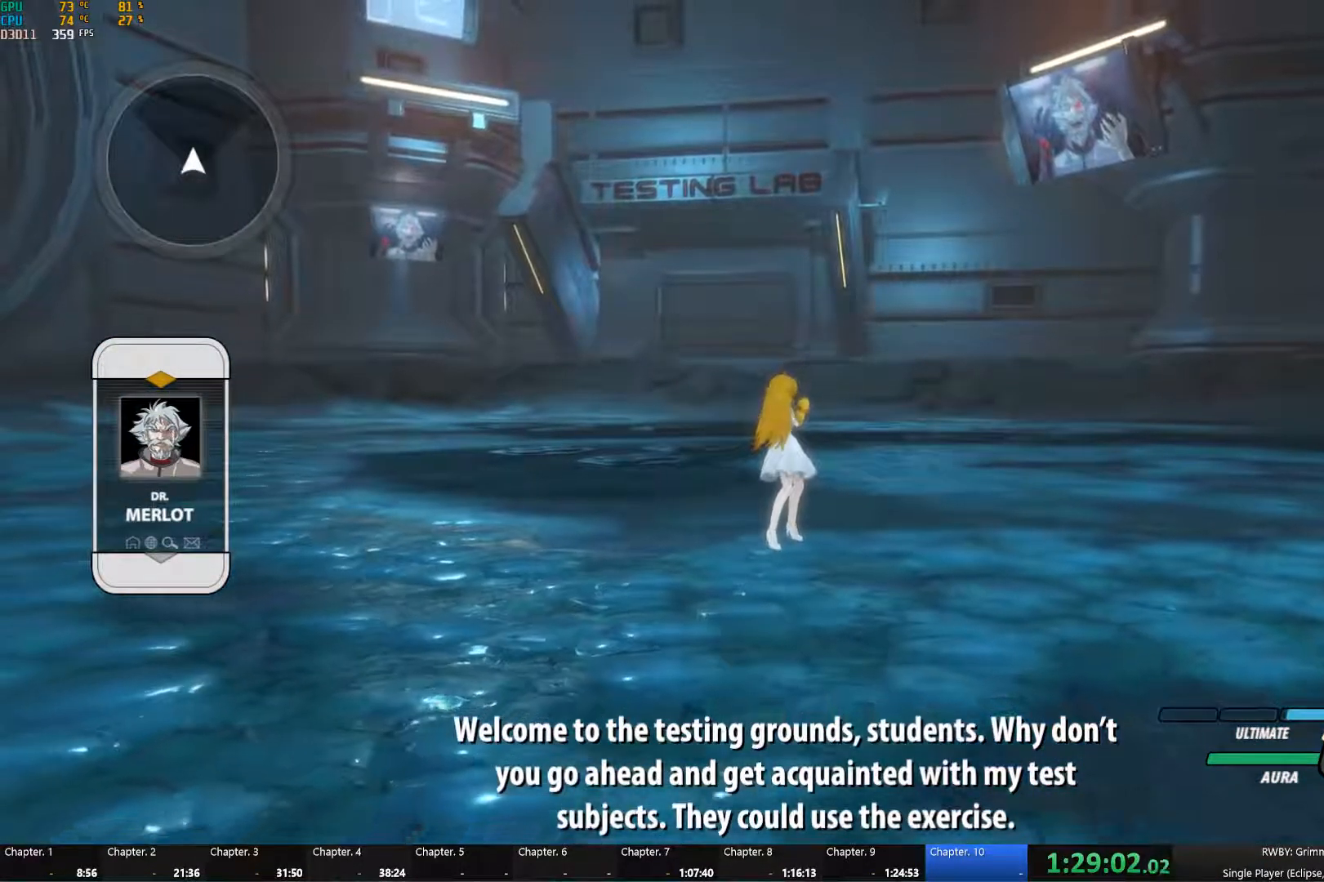
{"buttons": [], "left_stick": "center", "right_stick": "center", "events": []}
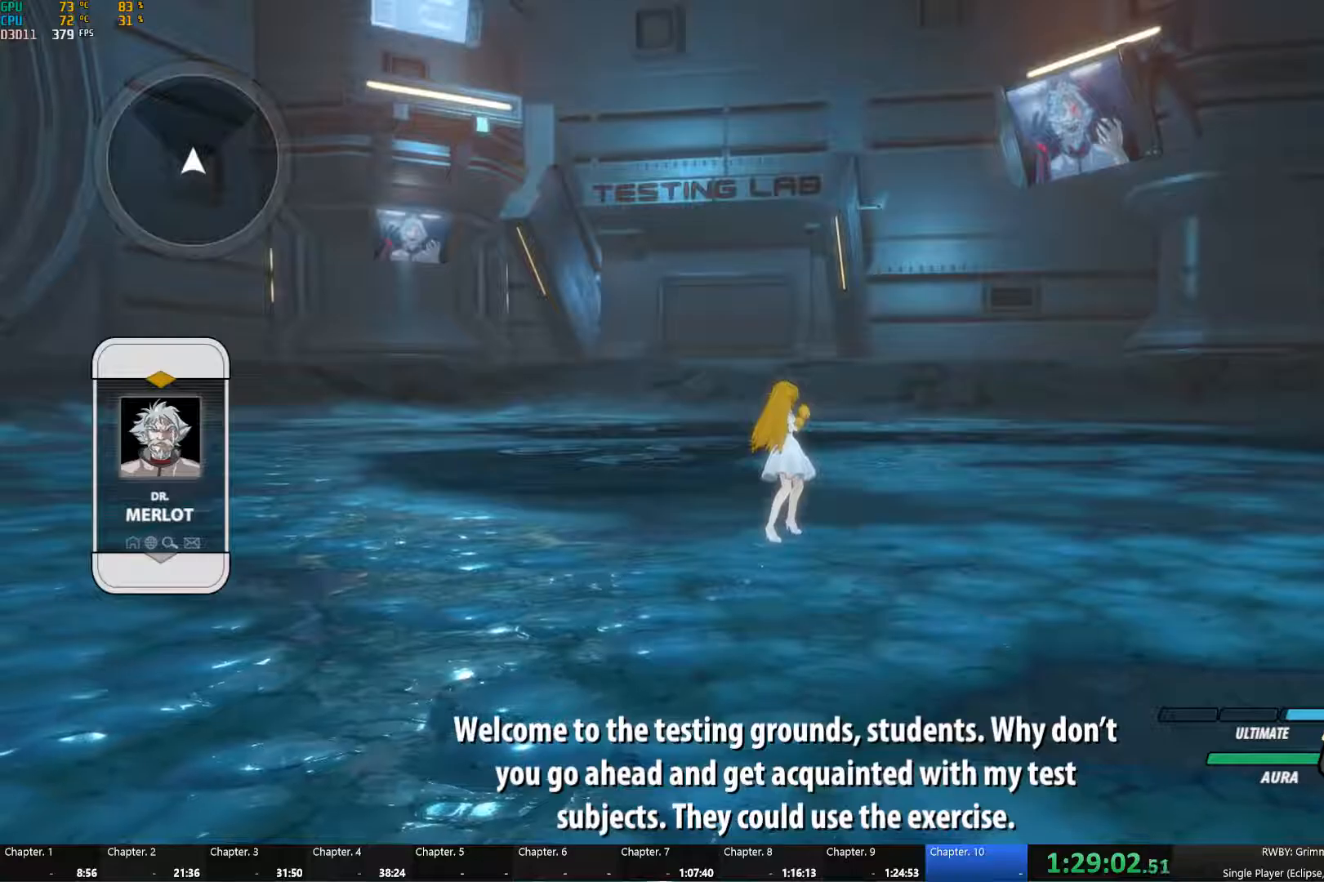
{"buttons": [], "left_stick": "center", "right_stick": "down-left", "events": [[267, "right_stick", "down-left"]]}
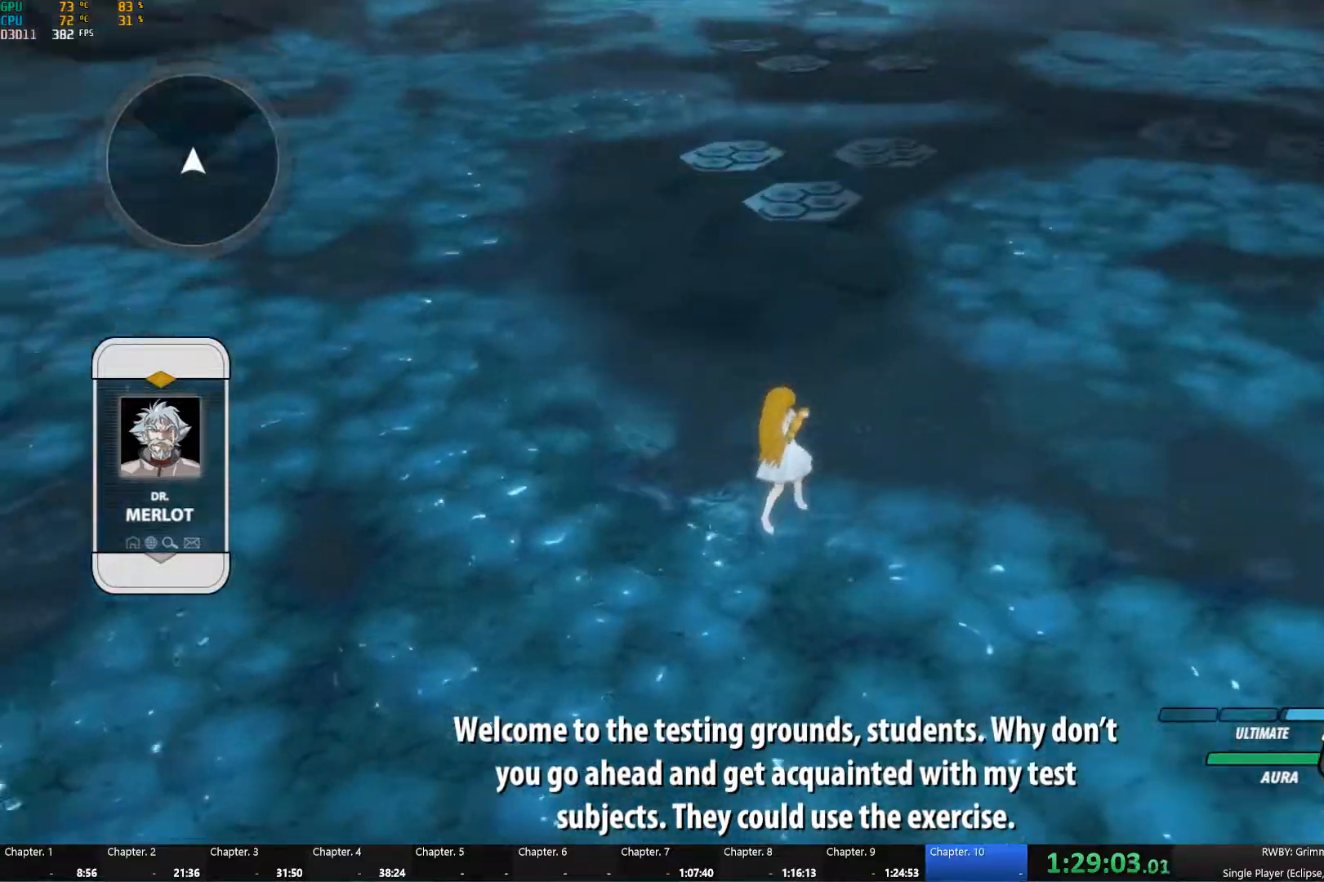
{"buttons": [], "left_stick": "center", "right_stick": "down-left", "events": [[50, "right_stick", "center"], [367, "right_stick", "down-left"]]}
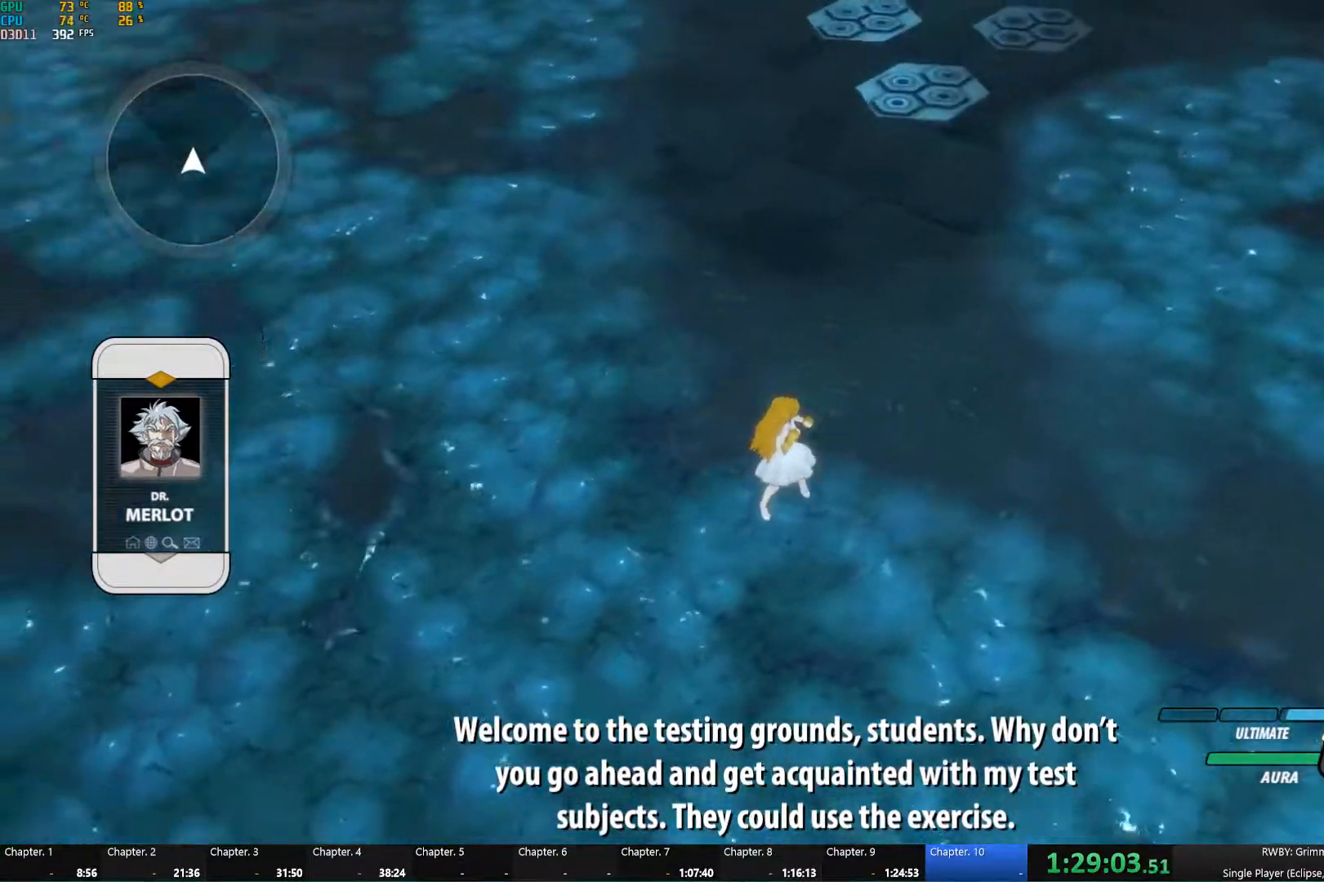
{"buttons": [], "left_stick": "center", "right_stick": "center", "events": [[150, "right_stick", "center"]]}
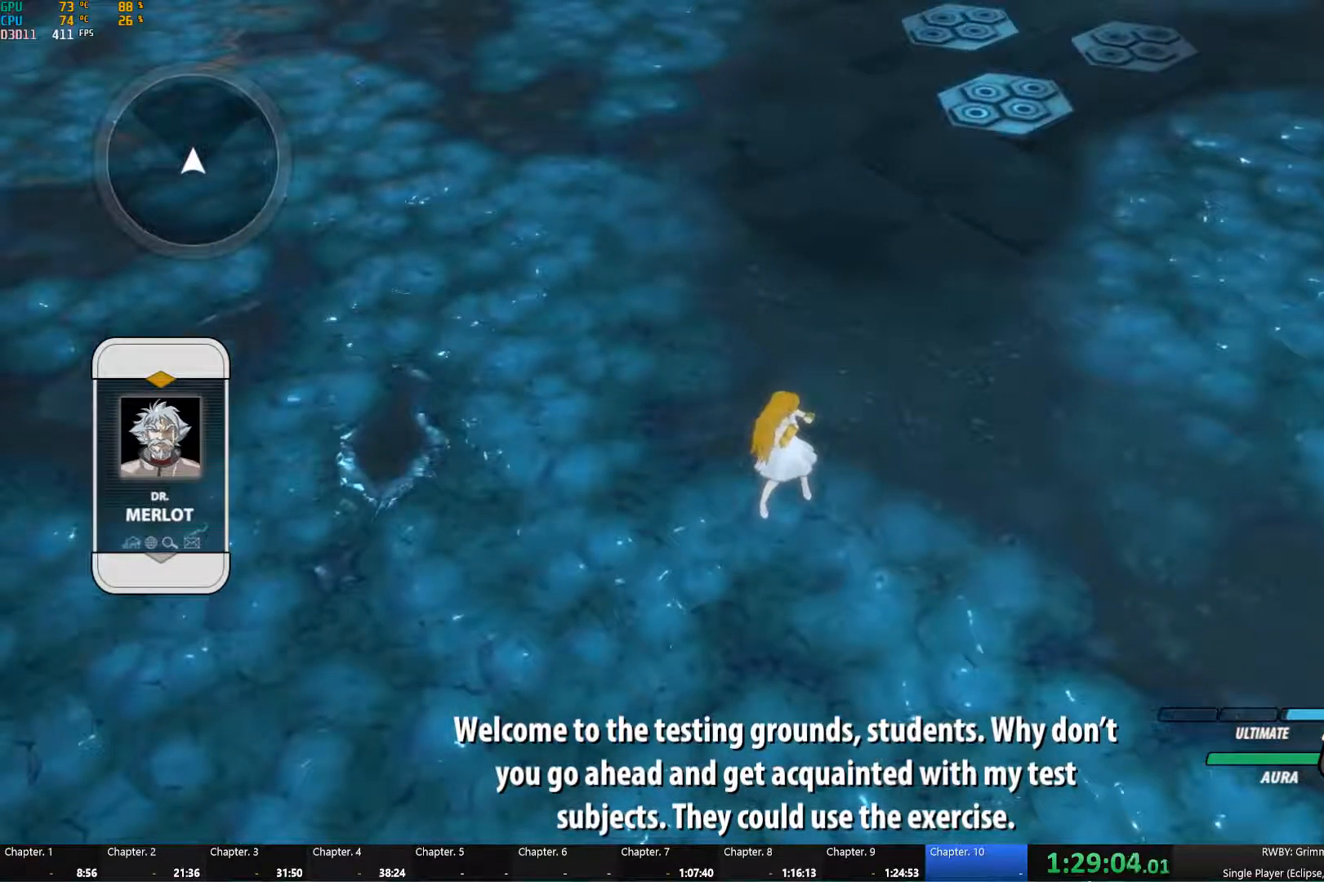
{"buttons": [], "left_stick": "center", "right_stick": "center", "events": []}
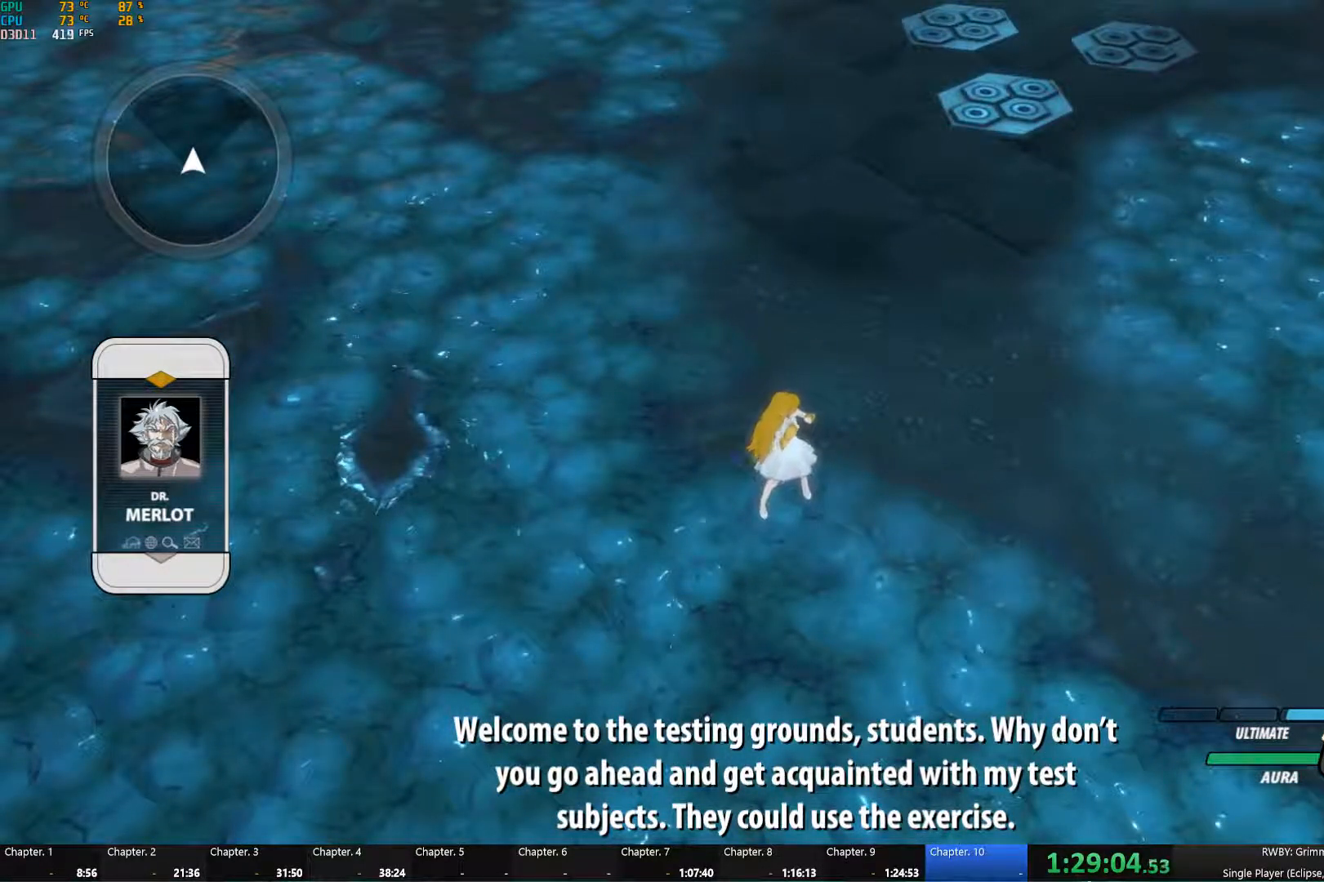
{"buttons": [], "left_stick": "center", "right_stick": "center", "events": []}
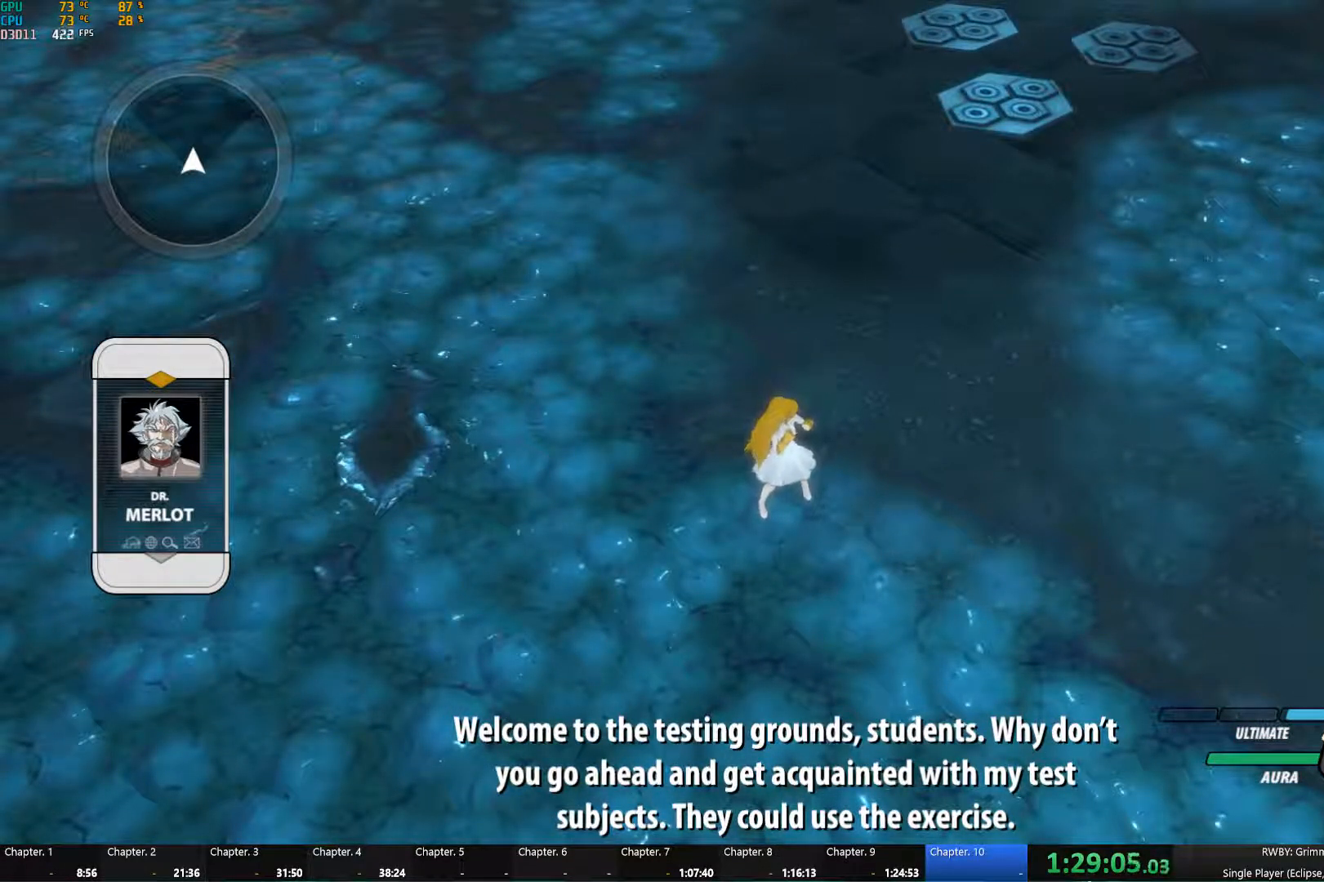
{"buttons": [], "left_stick": "center", "right_stick": "center", "events": []}
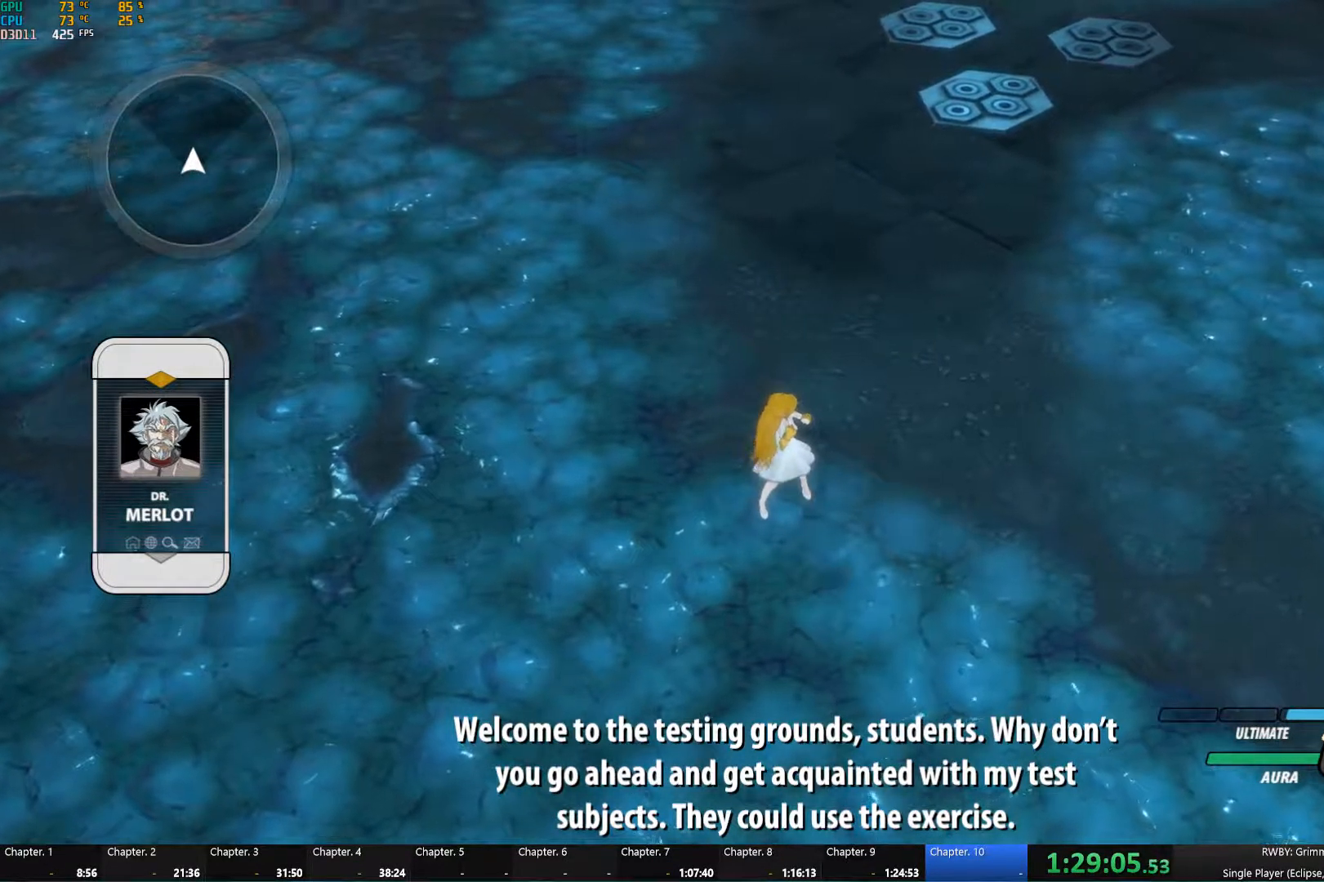
{"buttons": [], "left_stick": "center", "right_stick": "right", "events": [[300, "right_stick", "down-right"], [383, "right_stick", "right"]]}
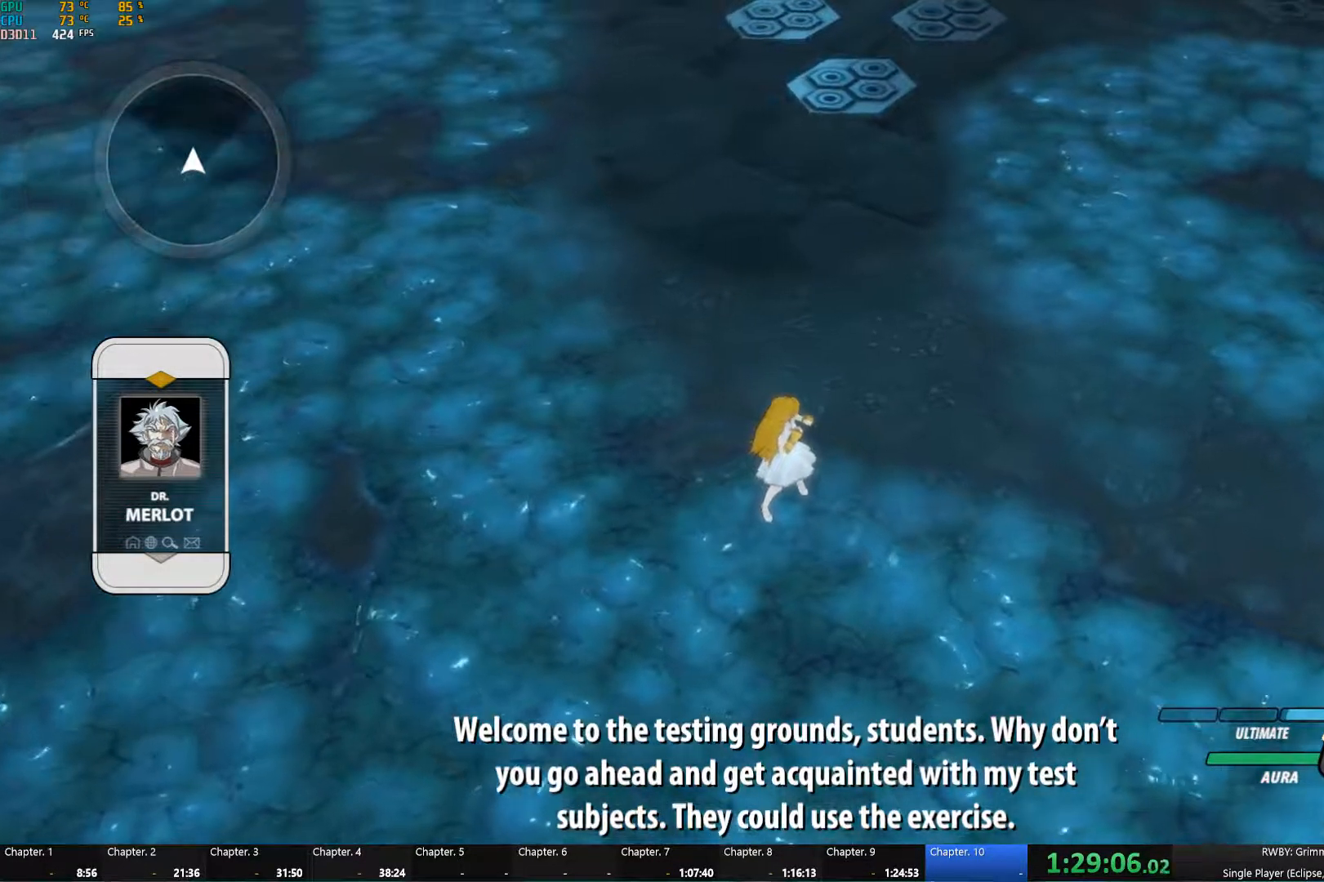
{"buttons": [], "left_stick": "center", "right_stick": "left", "events": [[17, "right_stick", "center"], [417, "right_stick", "left"]]}
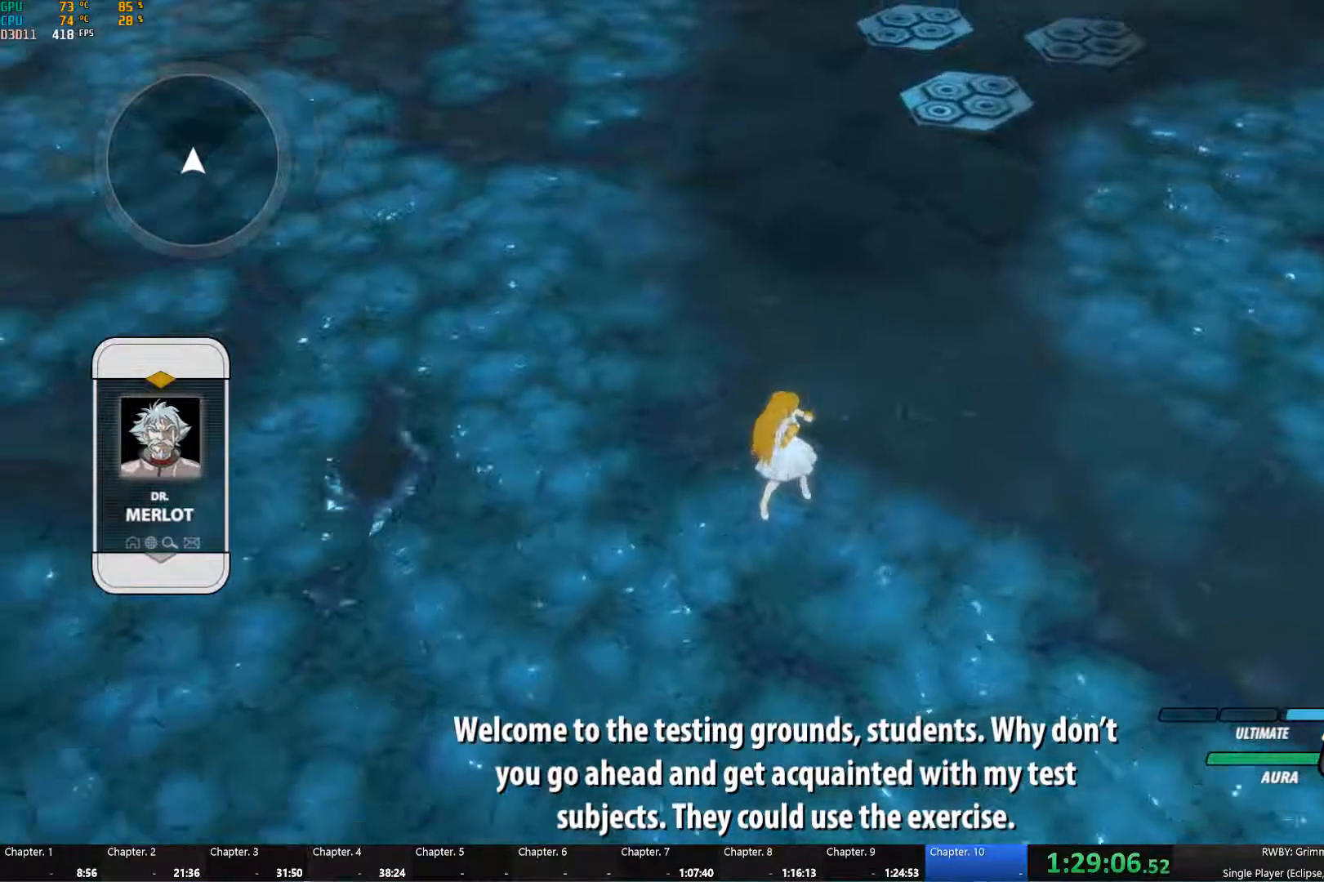
{"buttons": [], "left_stick": "center", "right_stick": "center", "events": [[167, "right_stick", "center"]]}
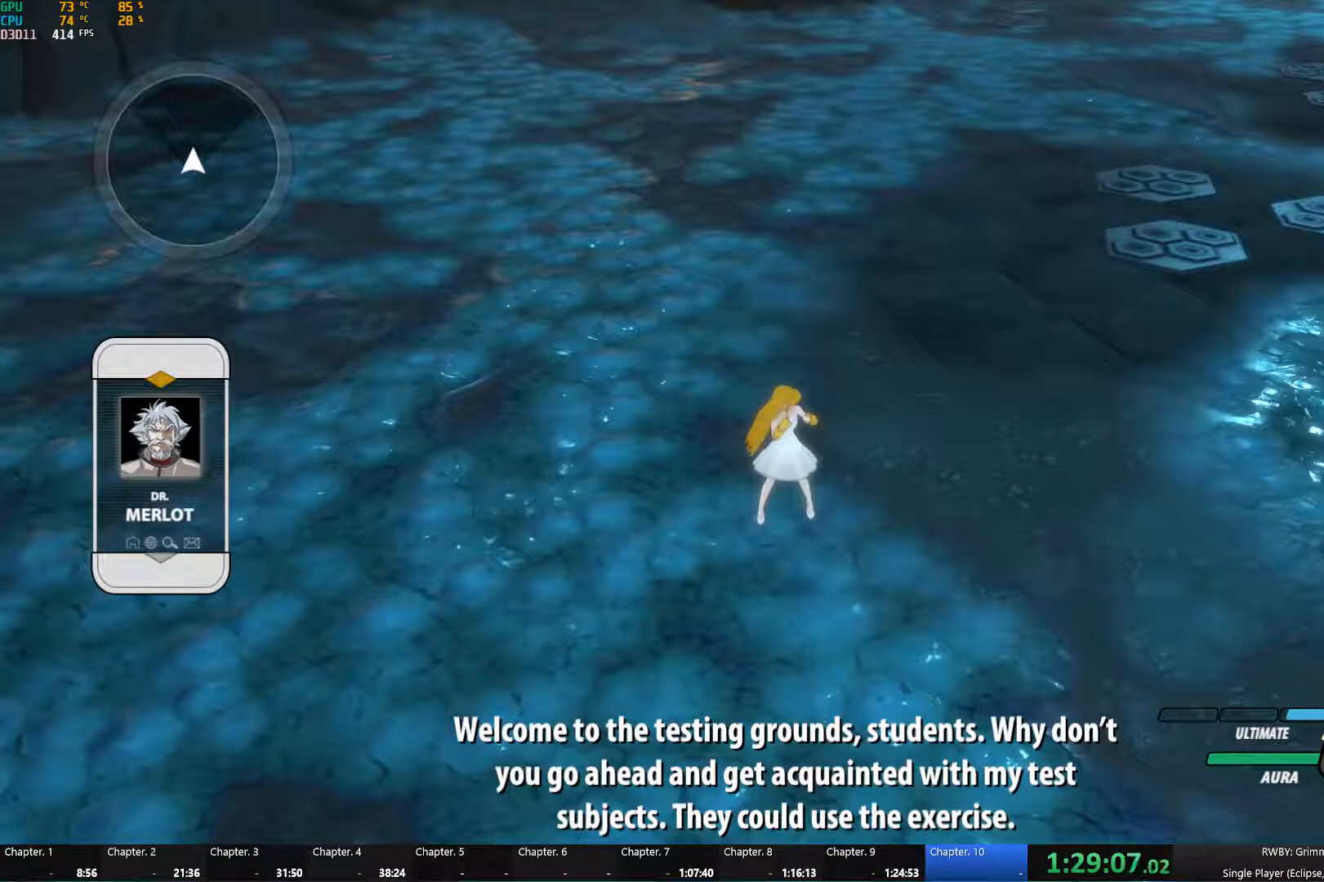
{"buttons": [], "left_stick": "center", "right_stick": "center", "events": []}
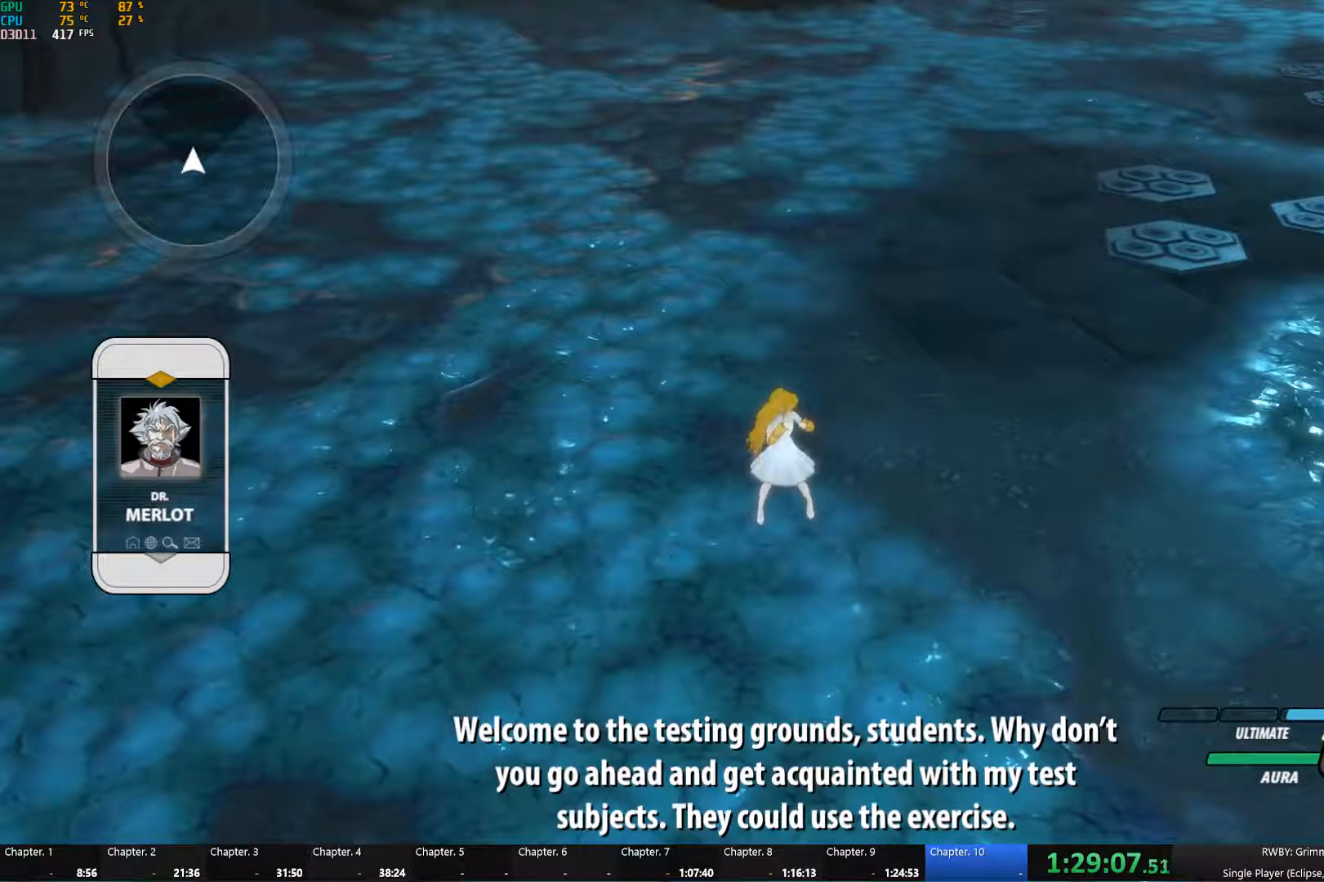
{"buttons": [], "left_stick": "center", "right_stick": "center", "events": []}